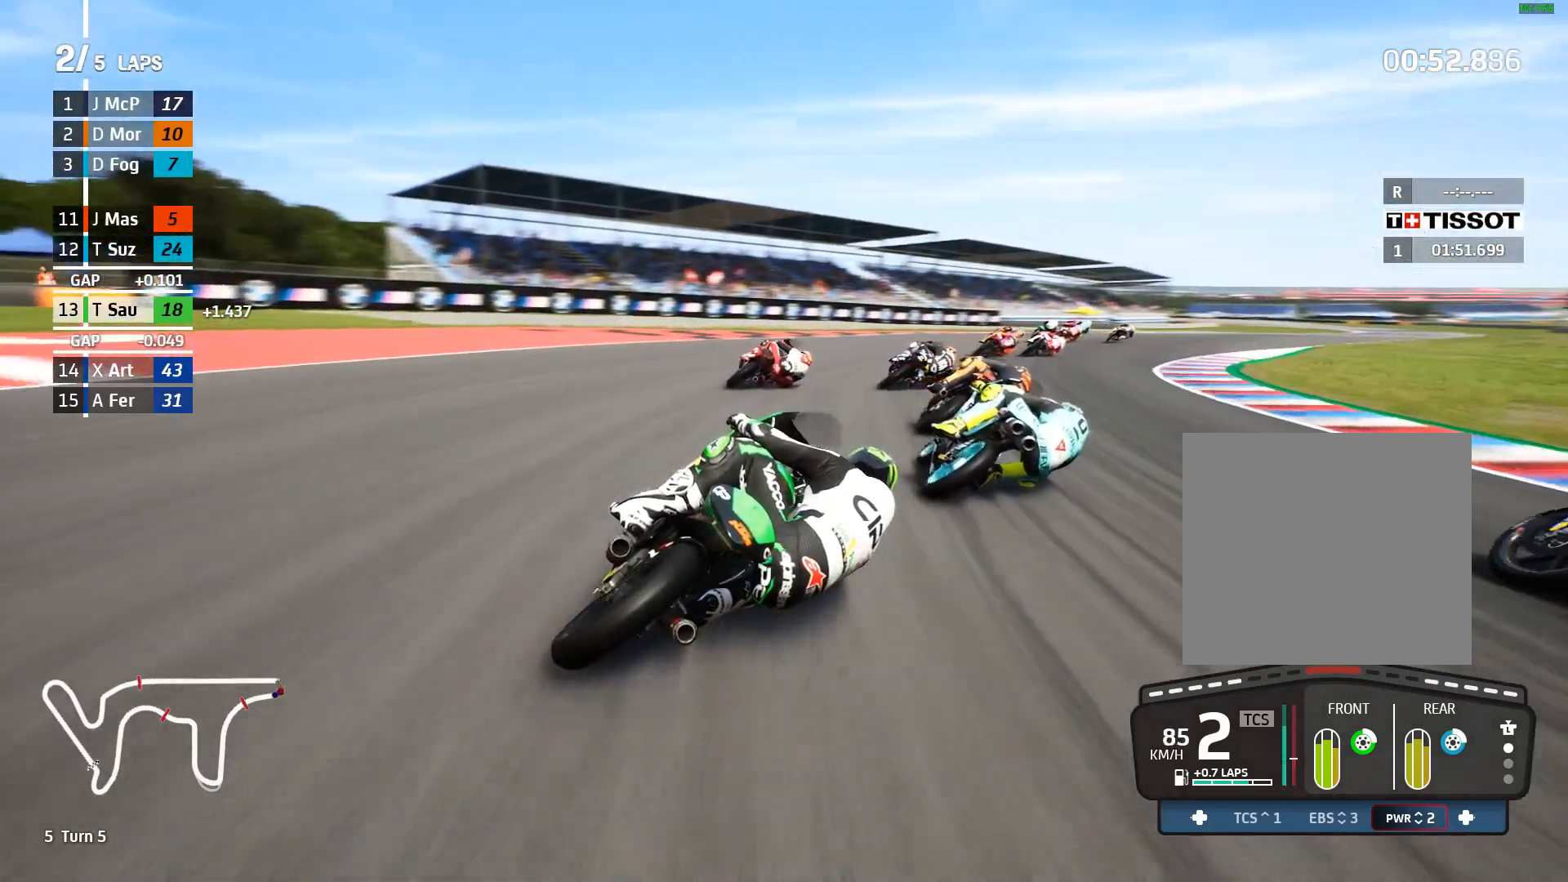
Gameplay with a controller (Xbox layout); each line is a JSON object with the inputs held at the frame after it. "events" lists button and stick changes between this image and that frame as [ms after this image, input, new state], when the widget could be followed in between. Not read: right_stick.
{"buttons": ["R2"], "left_stick": "up-right", "events": []}
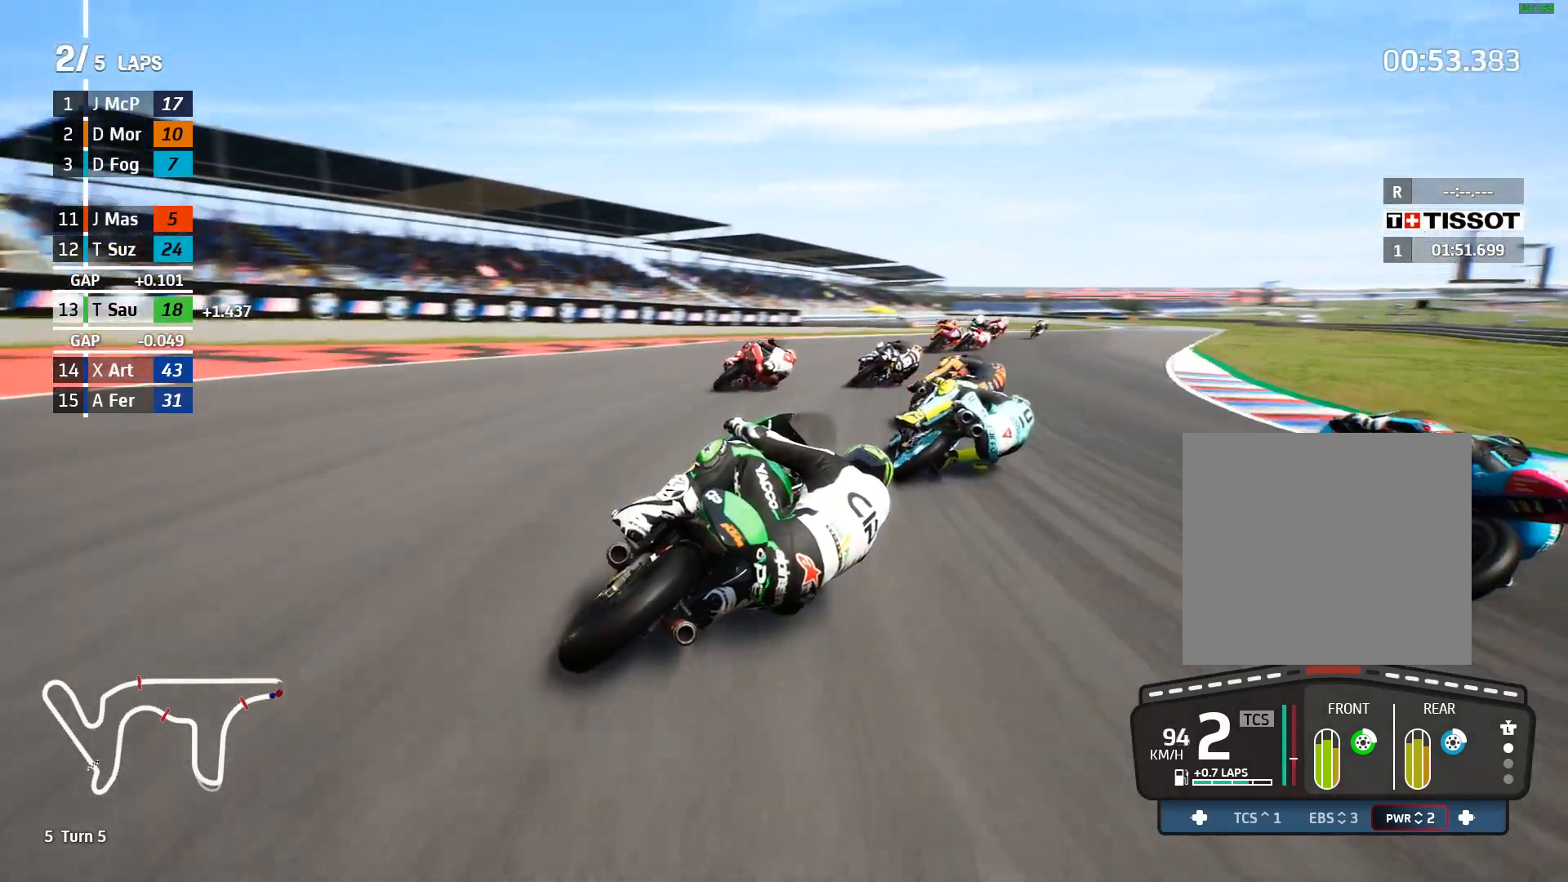
{"buttons": ["R2"], "left_stick": "up-right", "events": [[200, "B", "down"], [300, "B", "up"]]}
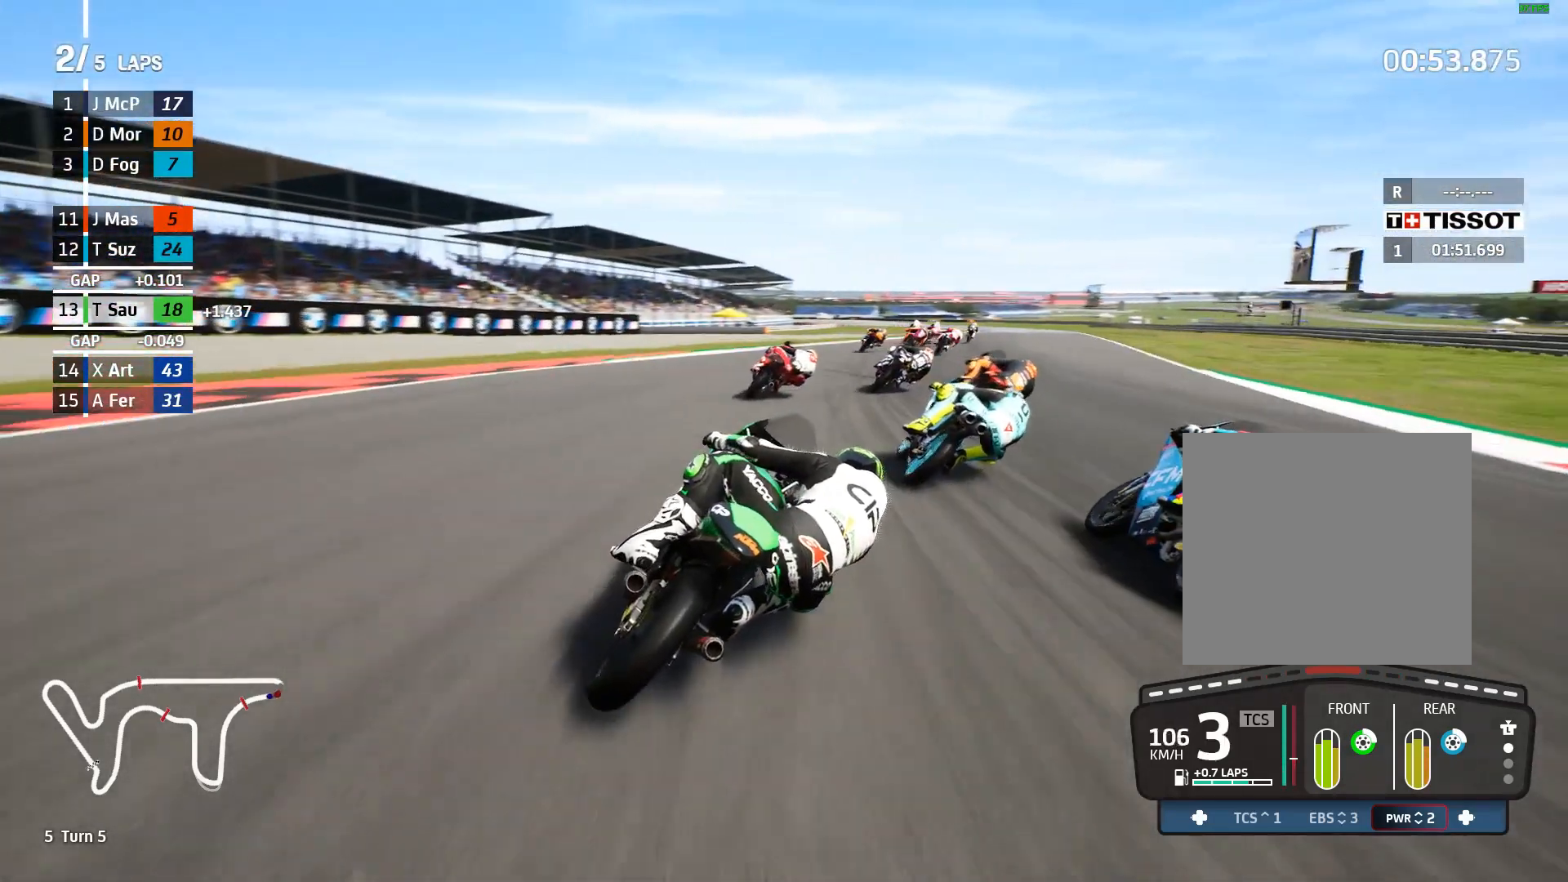
{"buttons": ["R2"], "left_stick": "up-right", "events": []}
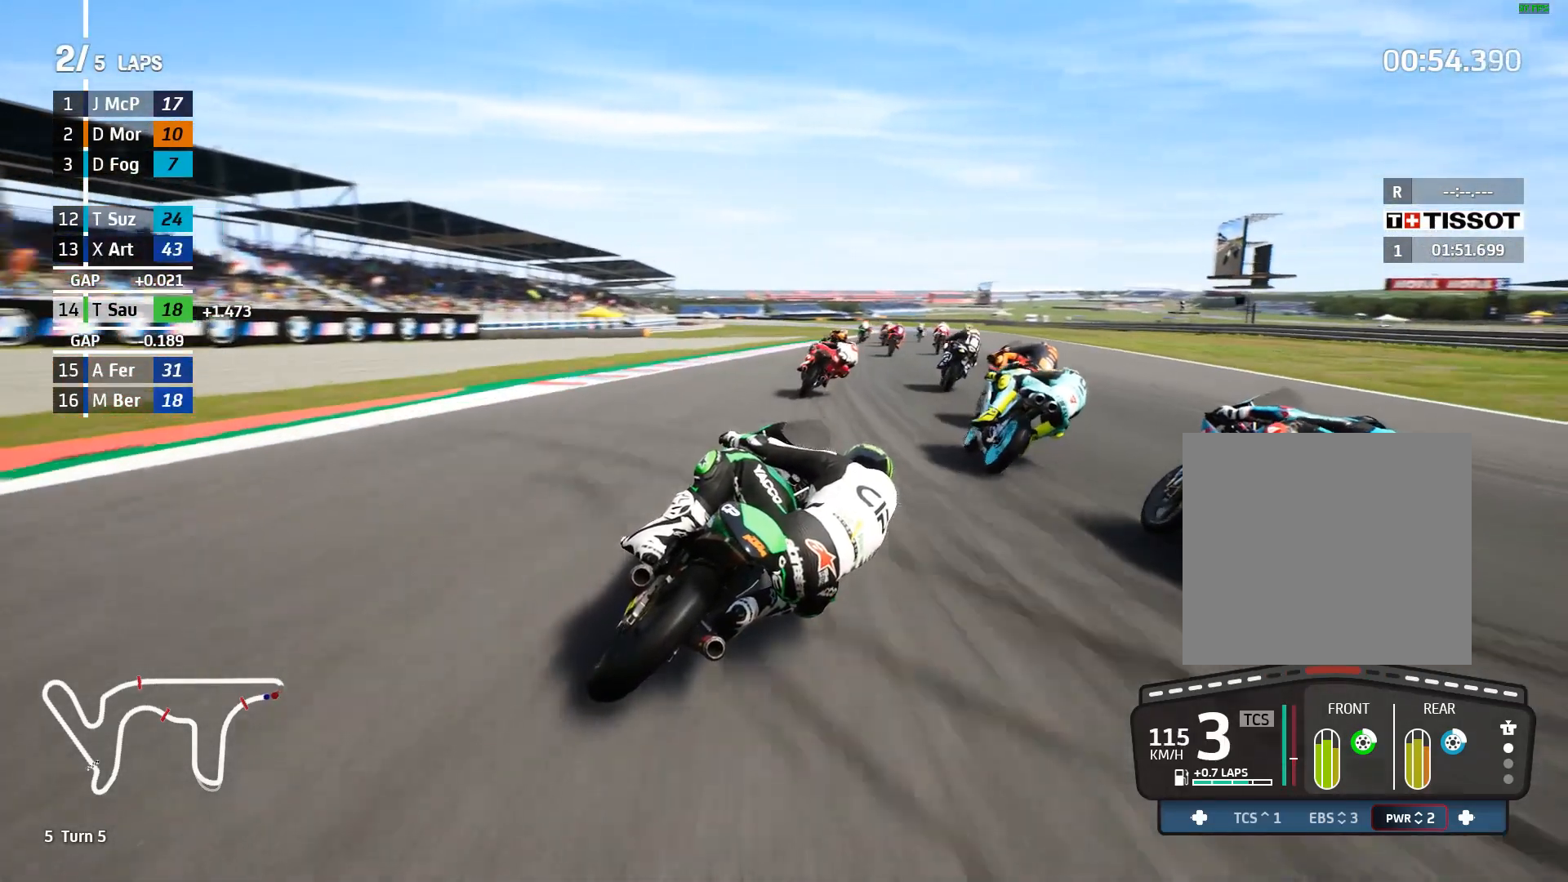
{"buttons": ["R2"], "left_stick": "center", "events": [[150, "left_stick", "center"], [283, "DPAD_UP", "down"], [317, "DPAD_UP", "up"]]}
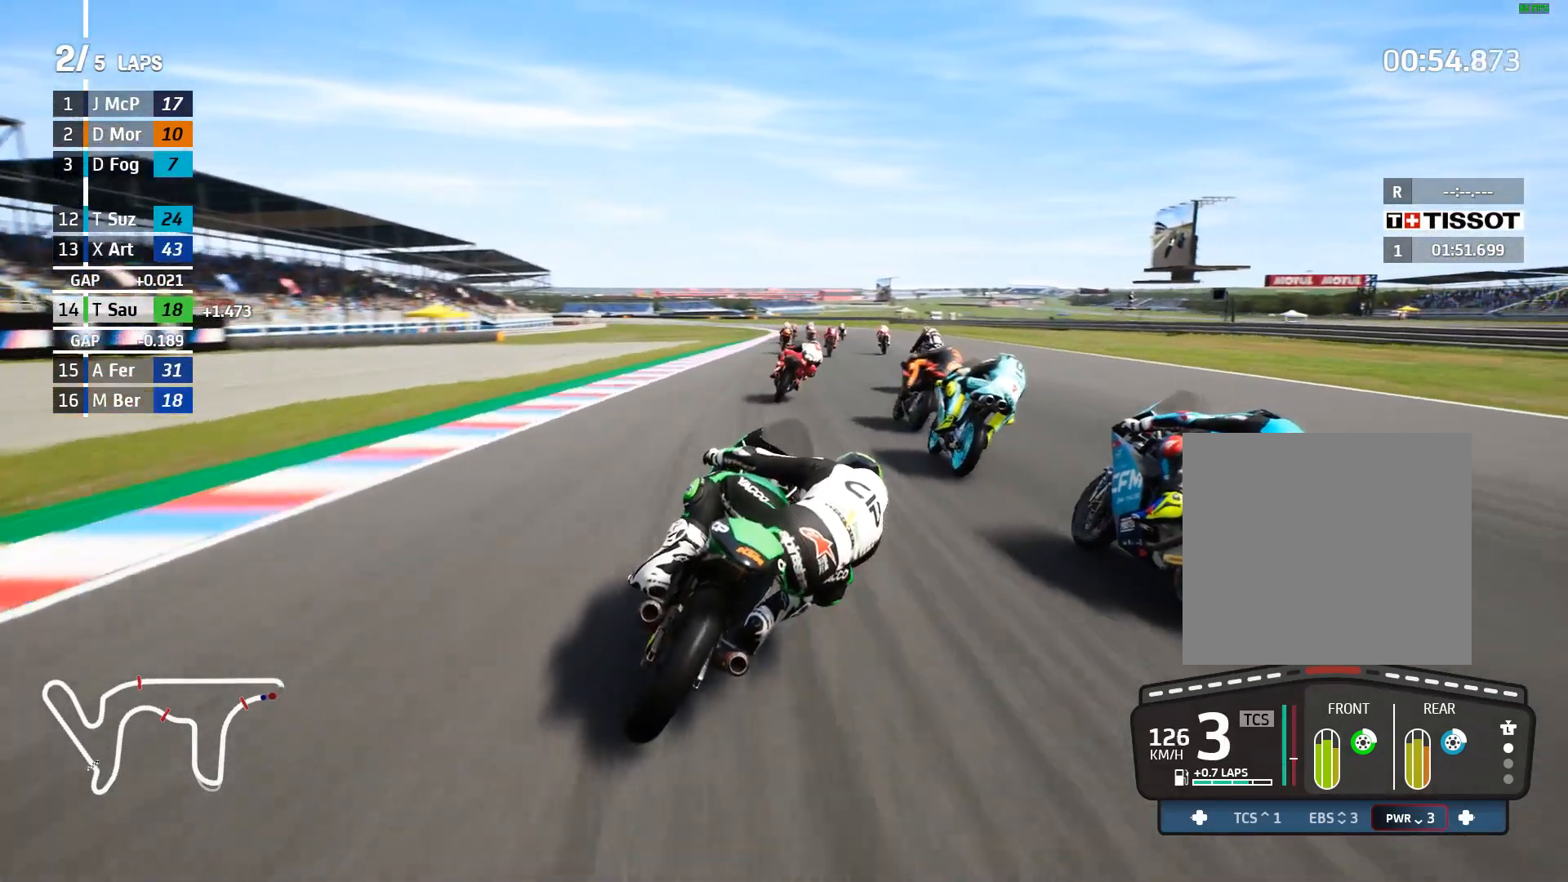
{"buttons": ["R2"], "left_stick": "center", "events": [[250, "left_stick", "right"], [417, "left_stick", "center"]]}
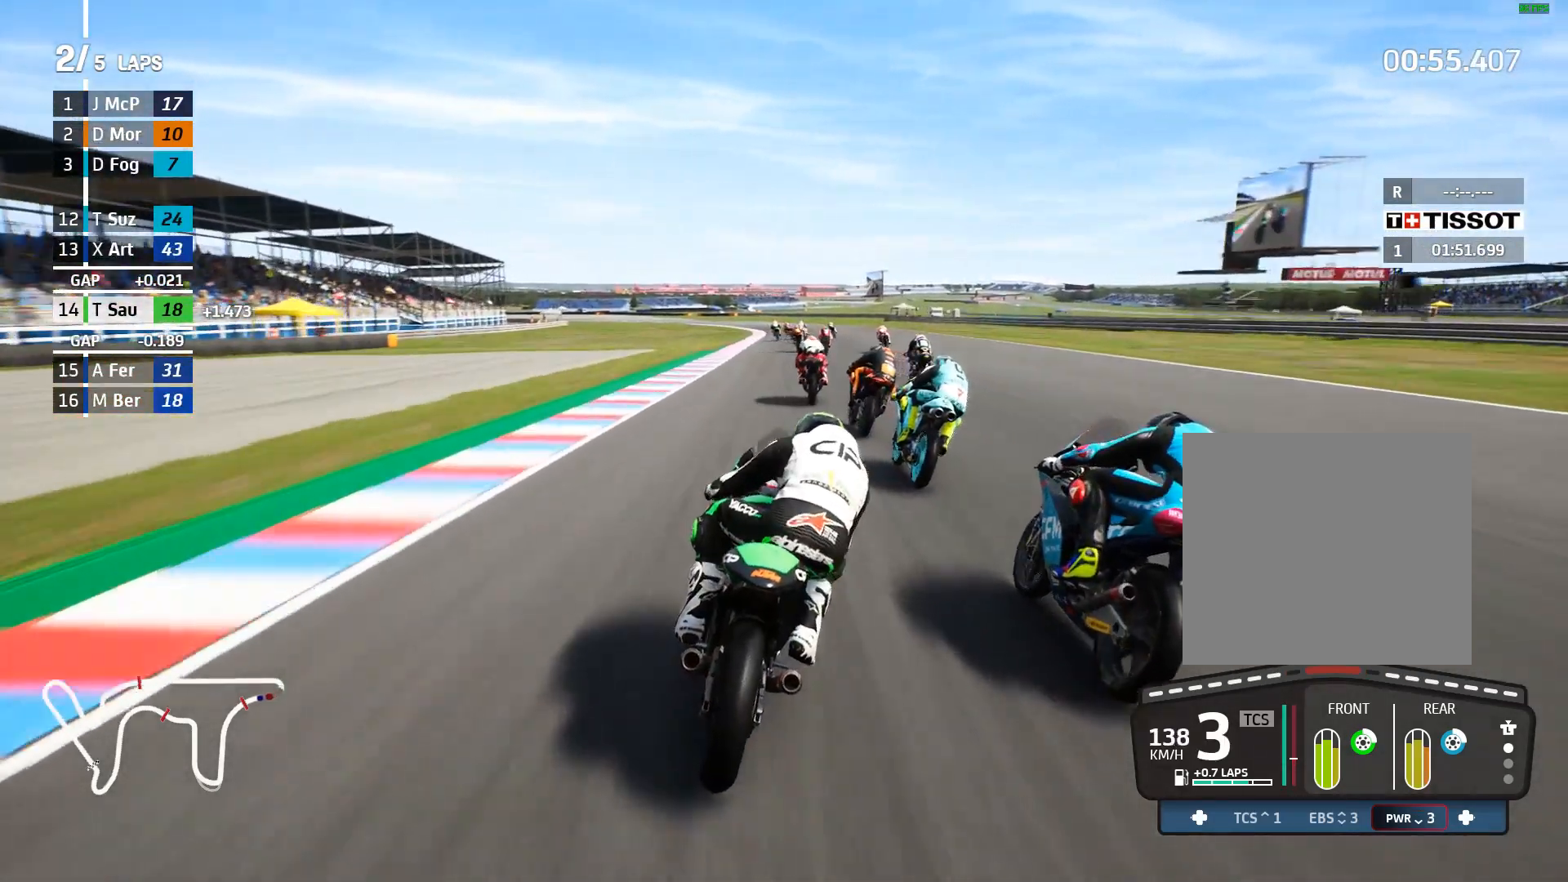
{"buttons": ["B", "R2"], "left_stick": "center", "events": [[500, "B", "down"]]}
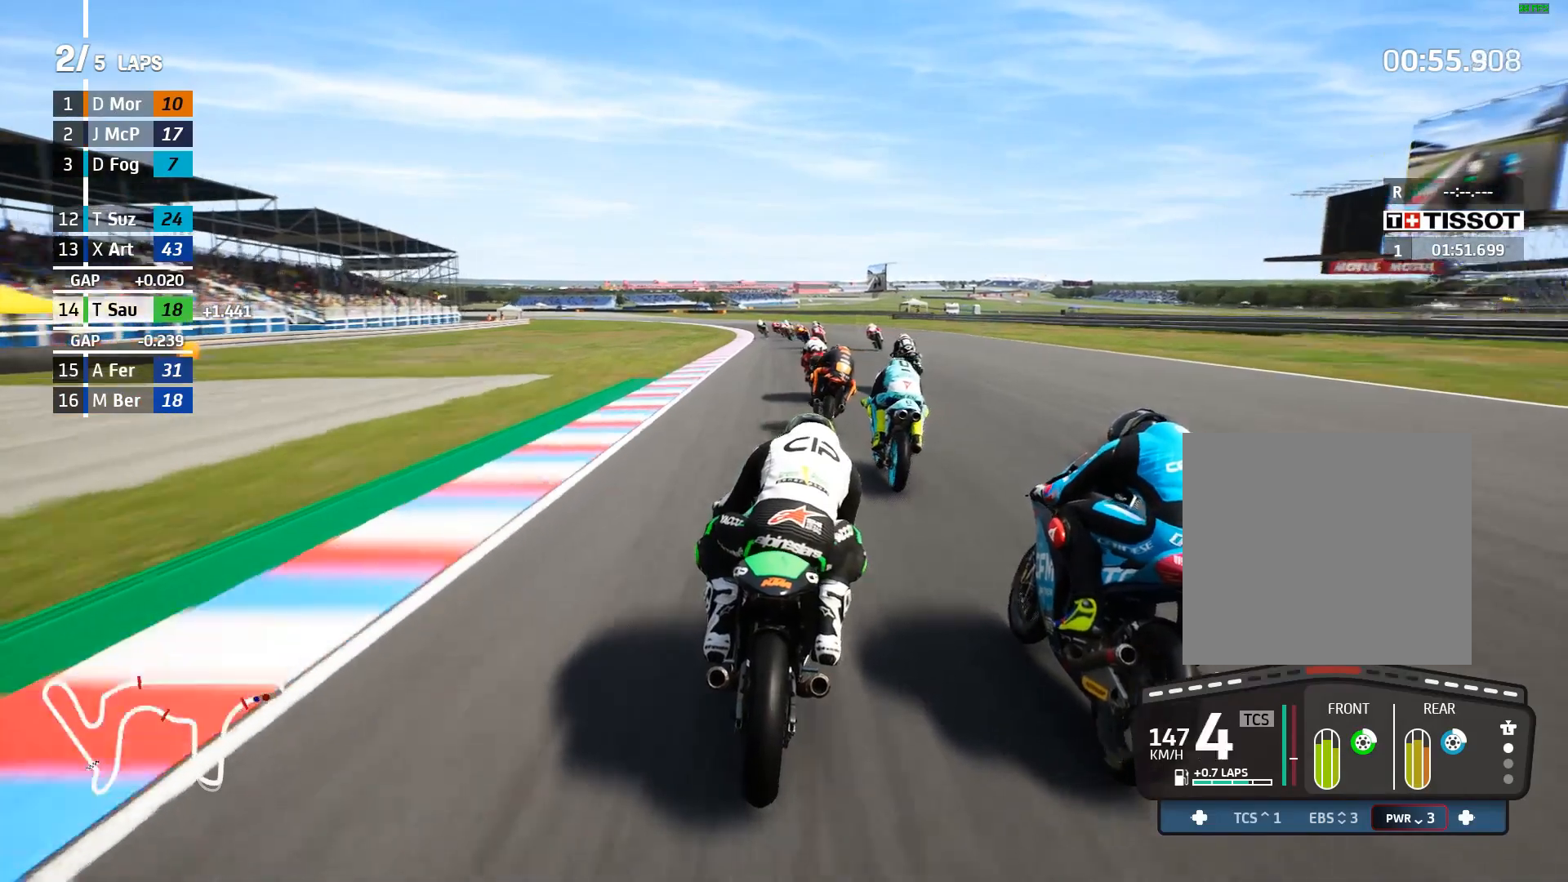
{"buttons": ["R2"], "left_stick": "left", "events": [[83, "B", "up"], [100, "left_stick", "left"]]}
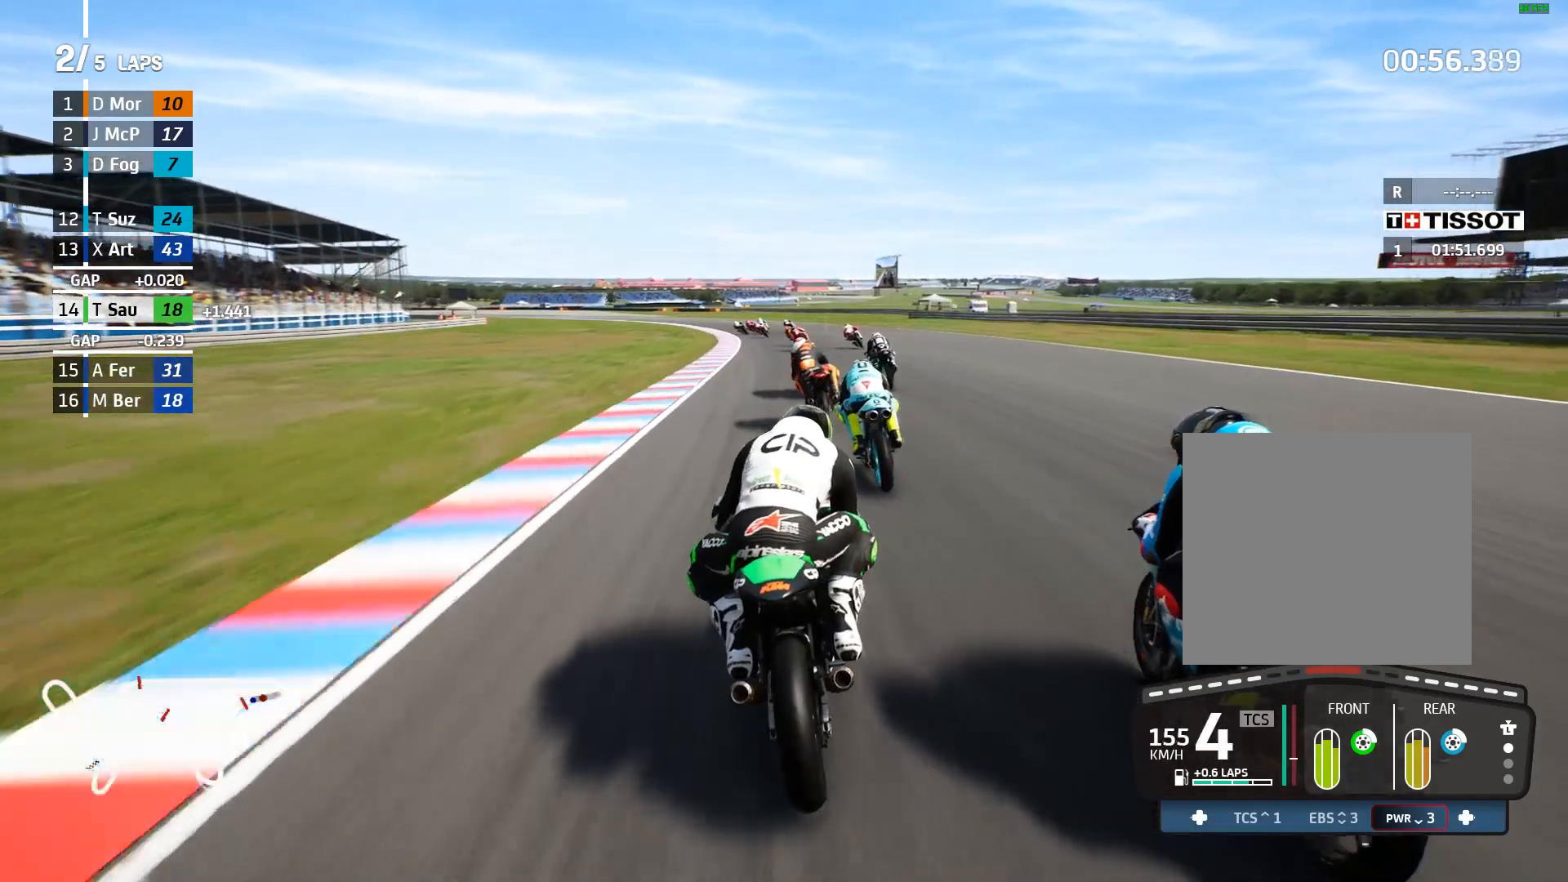
{"buttons": ["R2"], "left_stick": "left", "events": []}
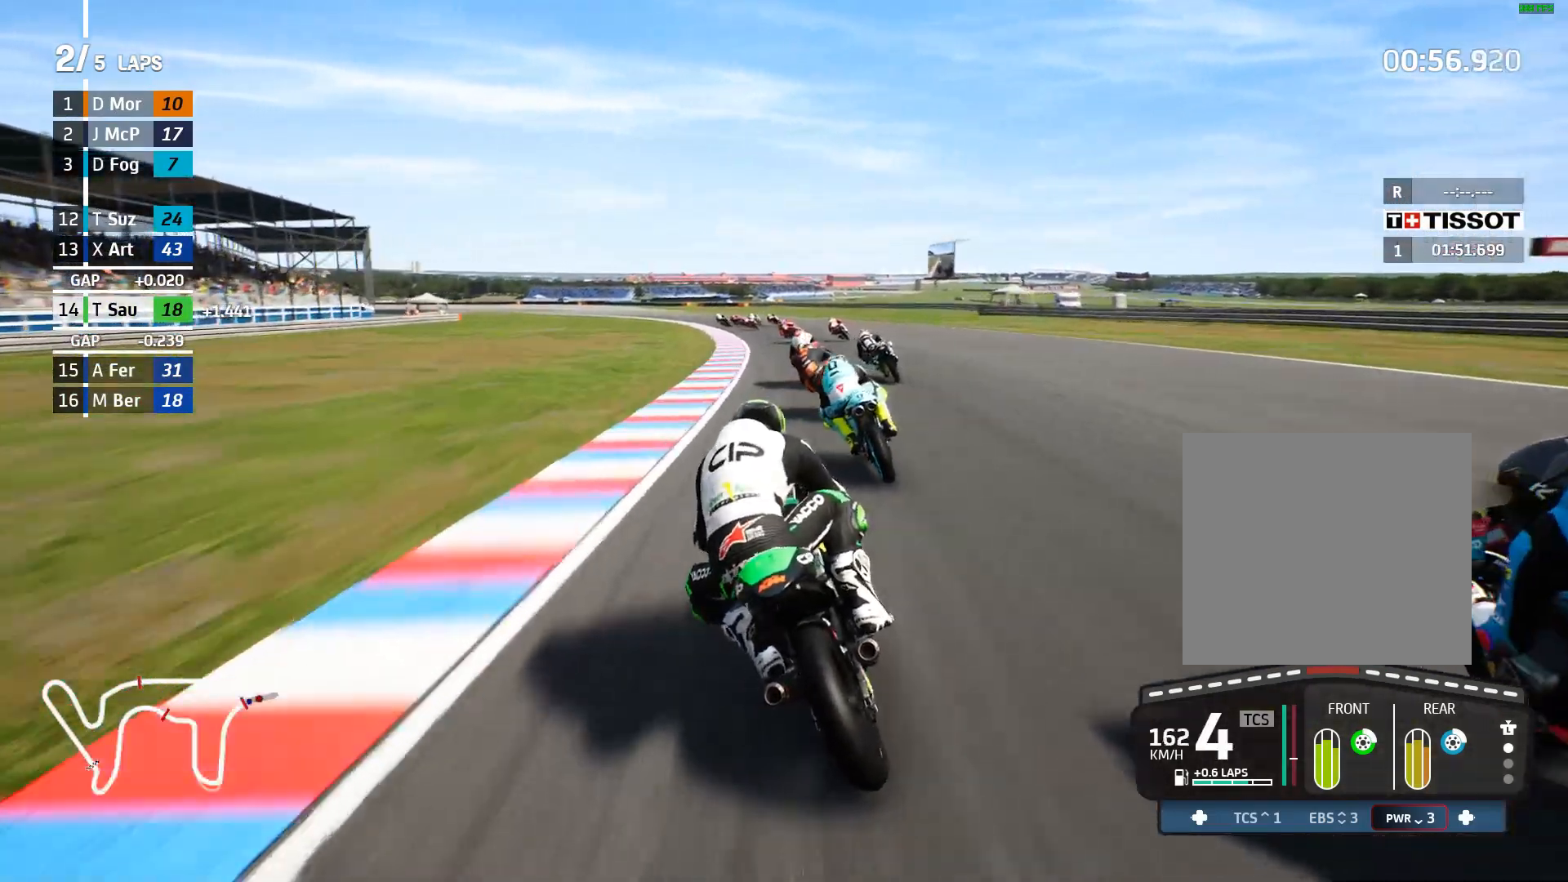
{"buttons": ["R2"], "left_stick": "left", "events": [[150, "B", "down"], [200, "B", "up"]]}
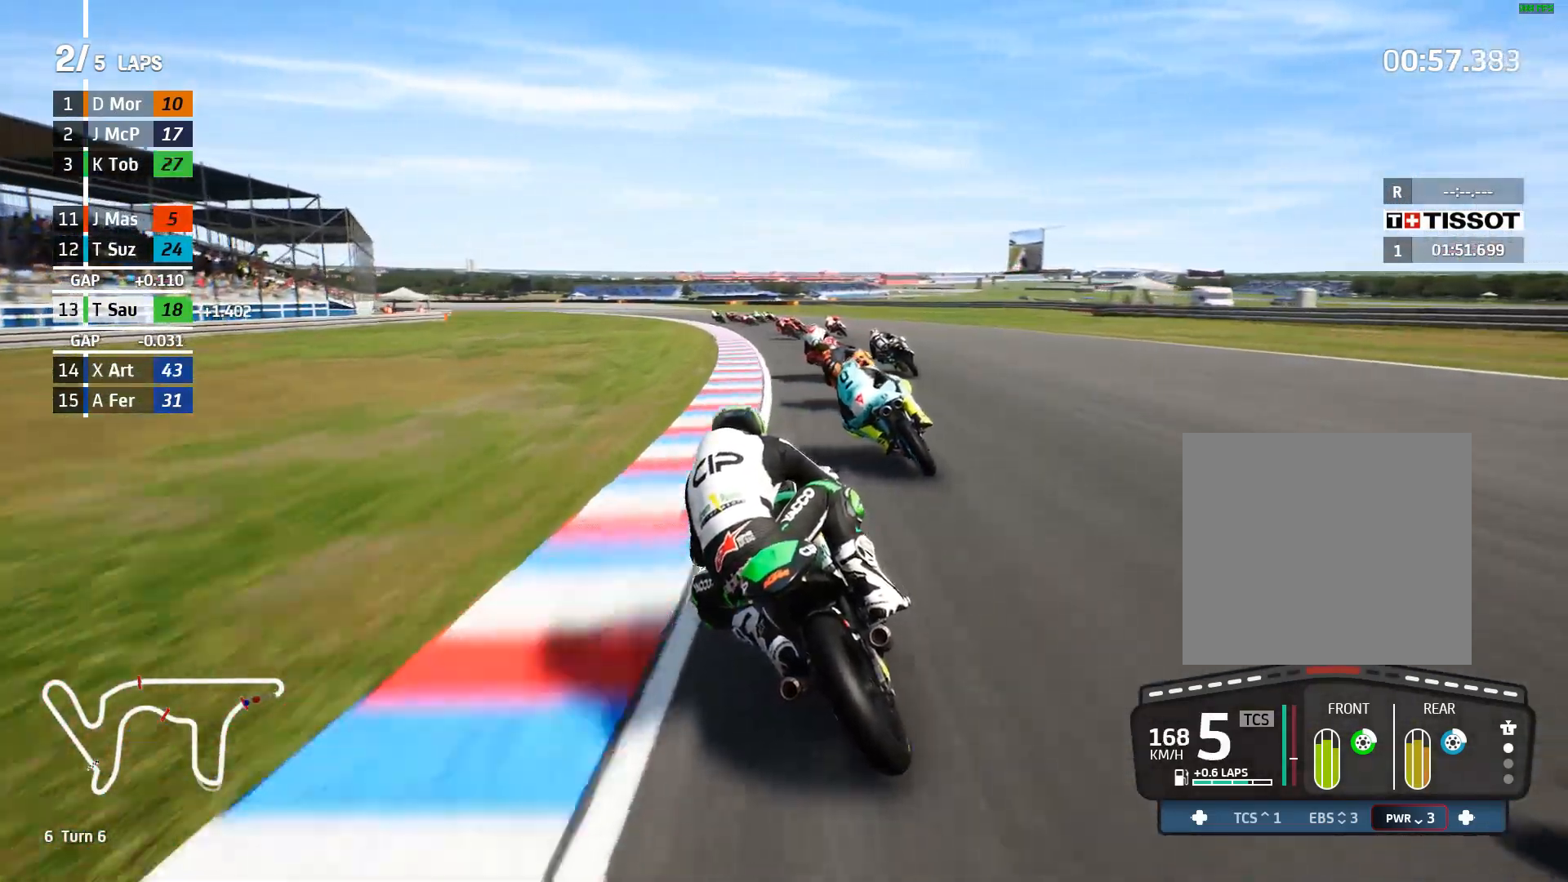
{"buttons": ["R2"], "left_stick": "left", "events": []}
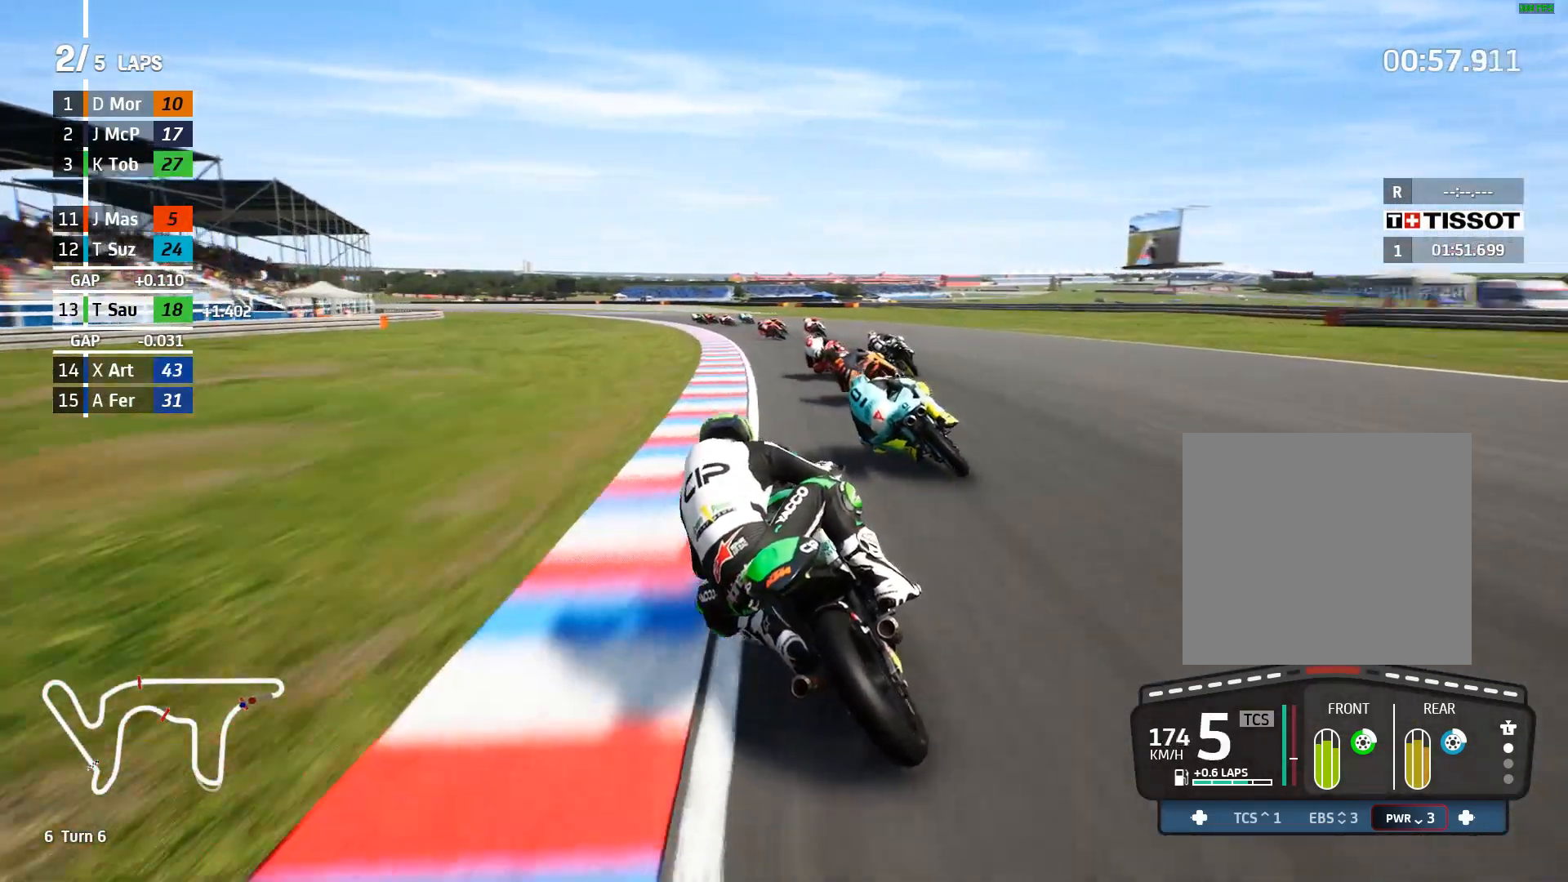
{"buttons": ["R2"], "left_stick": "left", "events": [[450, "B", "down"], [500, "B", "up"]]}
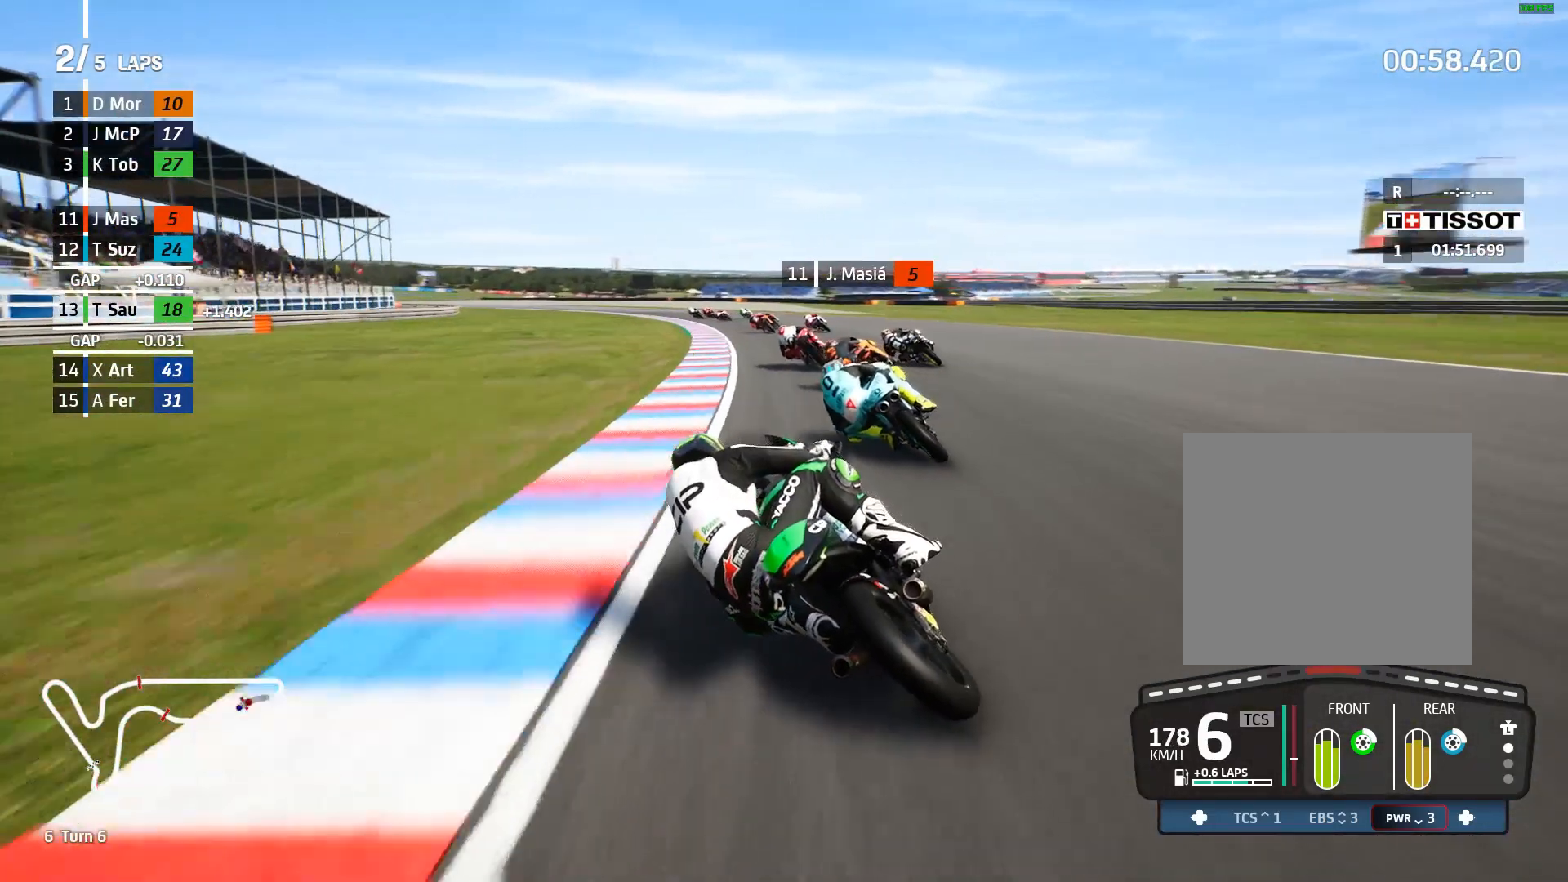
{"buttons": ["R2"], "left_stick": "left", "events": []}
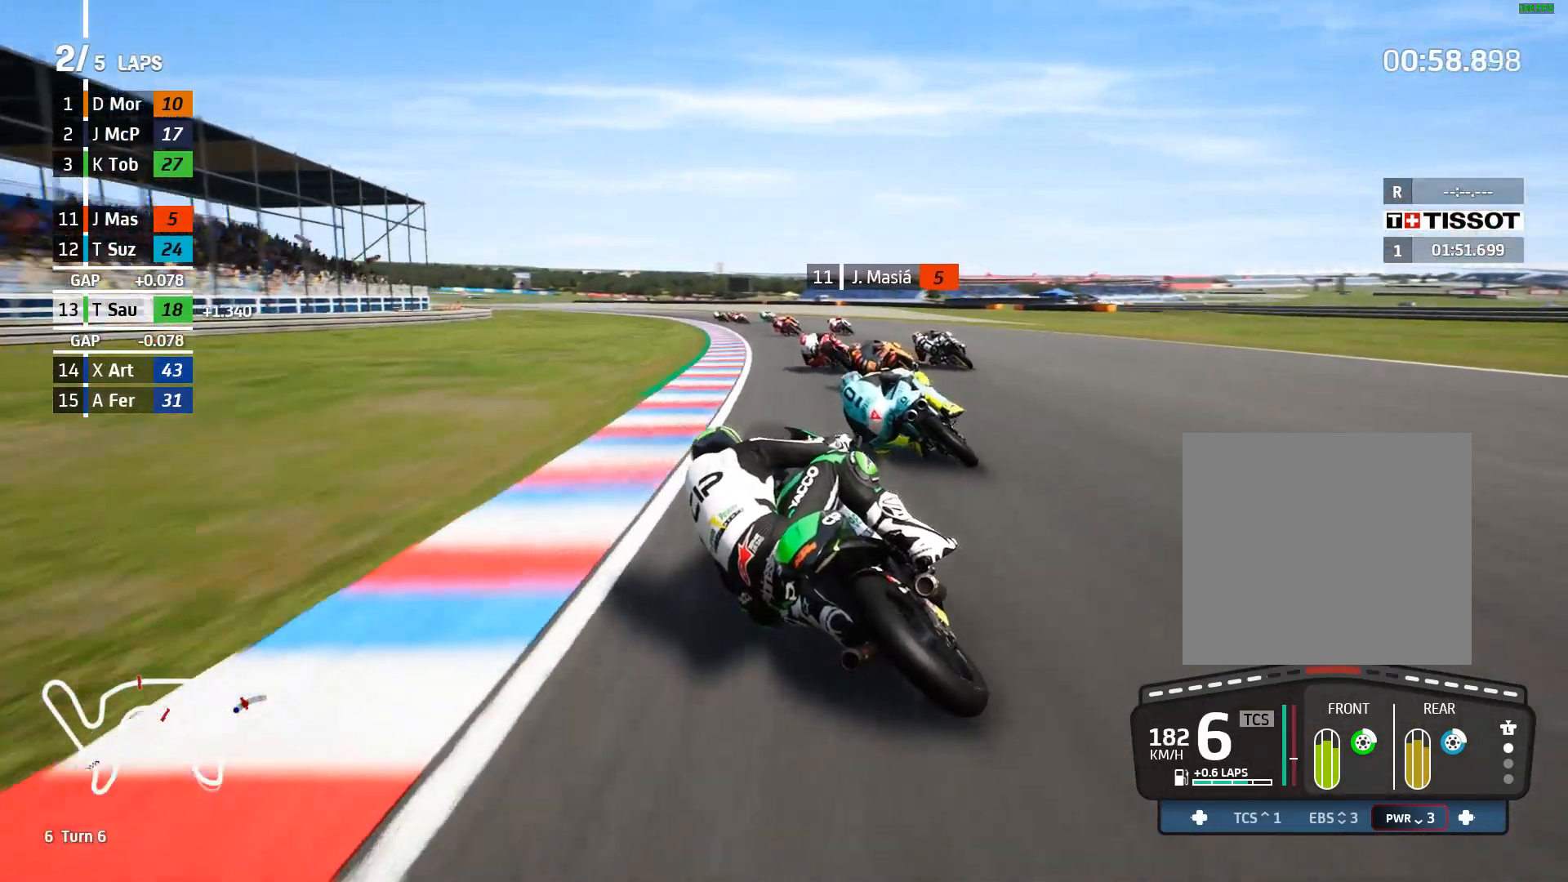
{"buttons": ["R2"], "left_stick": "left", "events": []}
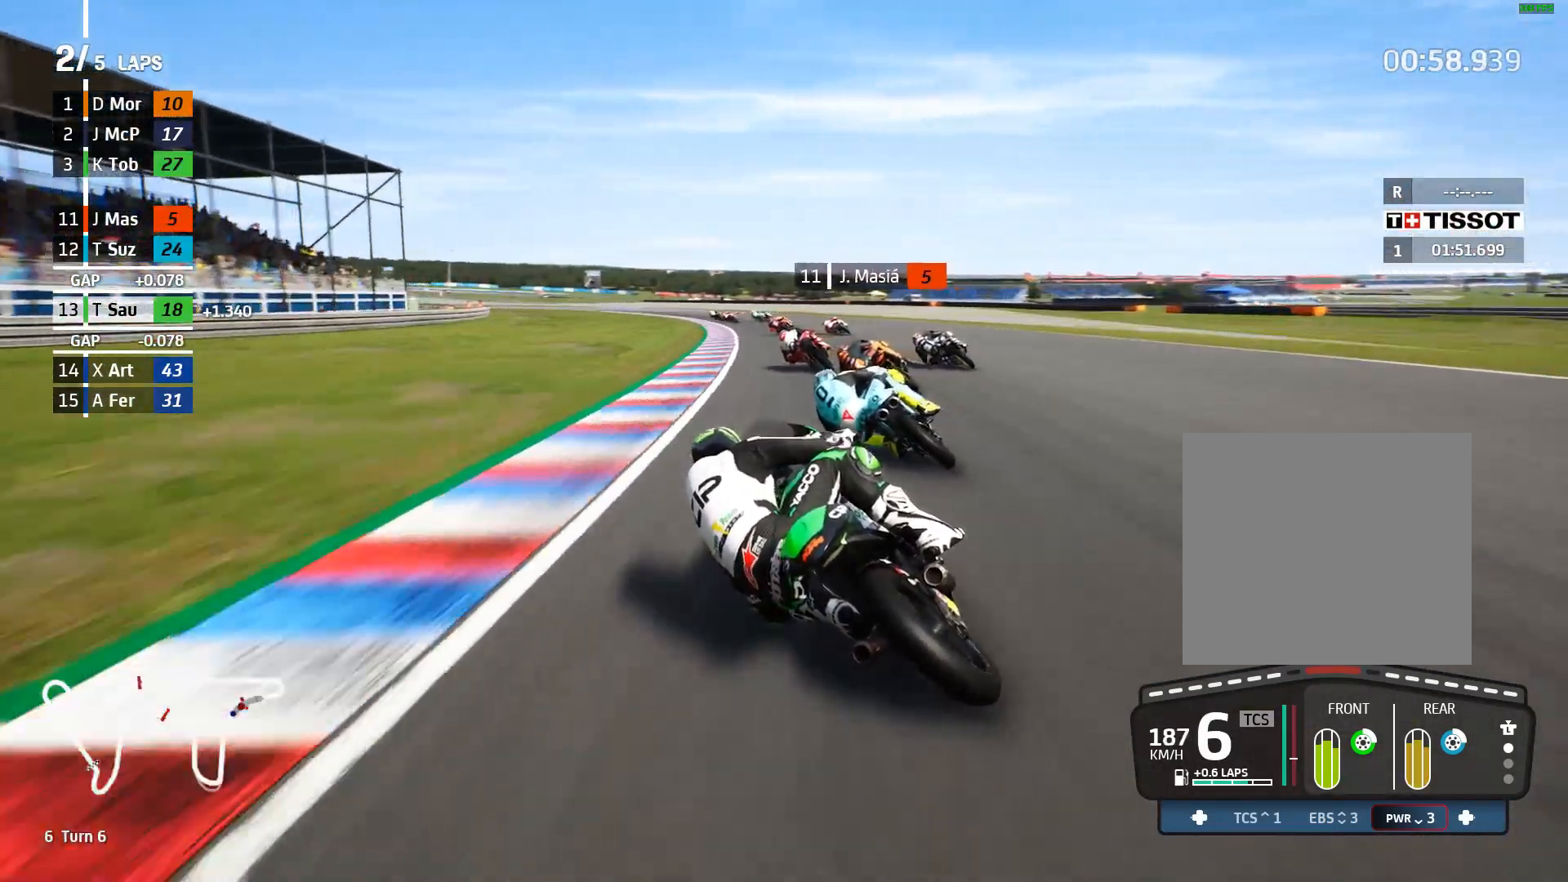
{"buttons": ["R2"], "left_stick": "left", "events": []}
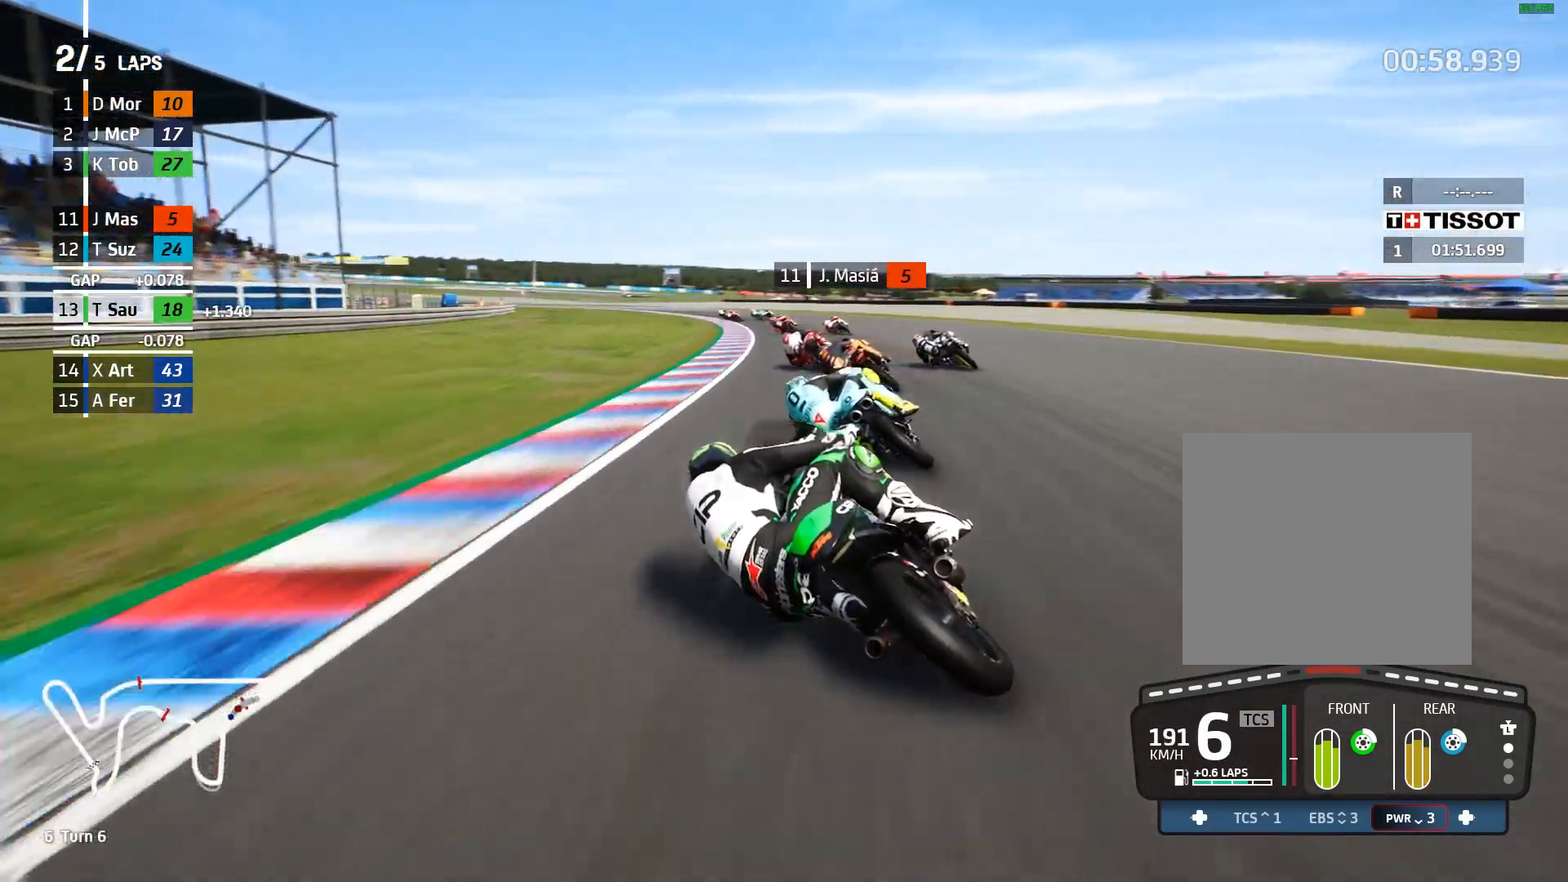
{"buttons": ["R2"], "left_stick": "left", "events": []}
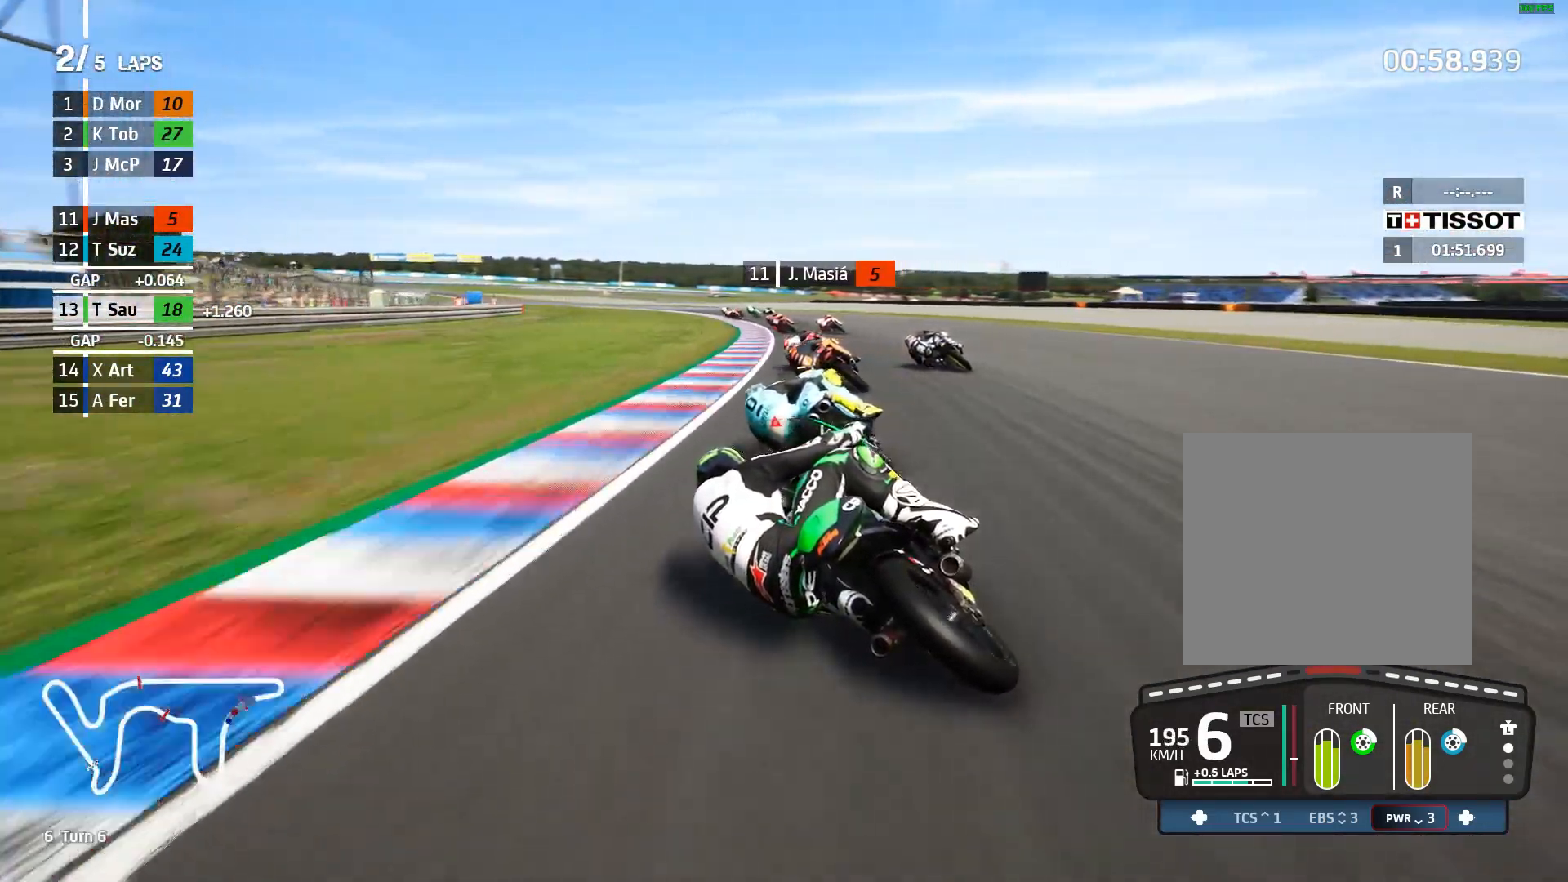
{"buttons": ["R2"], "left_stick": "left", "events": []}
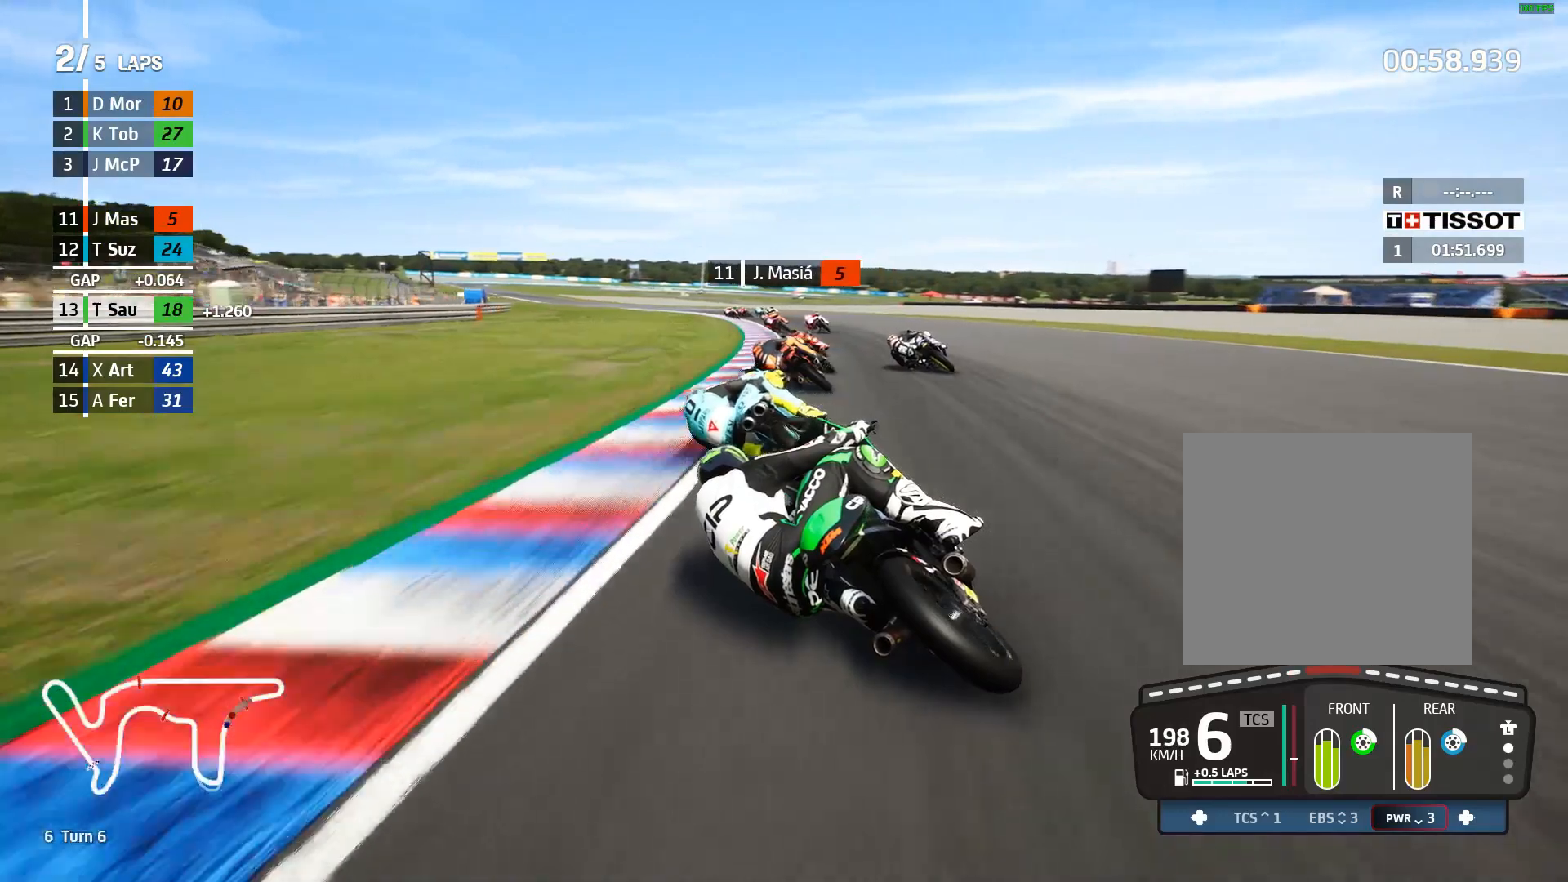
{"buttons": ["R2"], "left_stick": "left", "events": []}
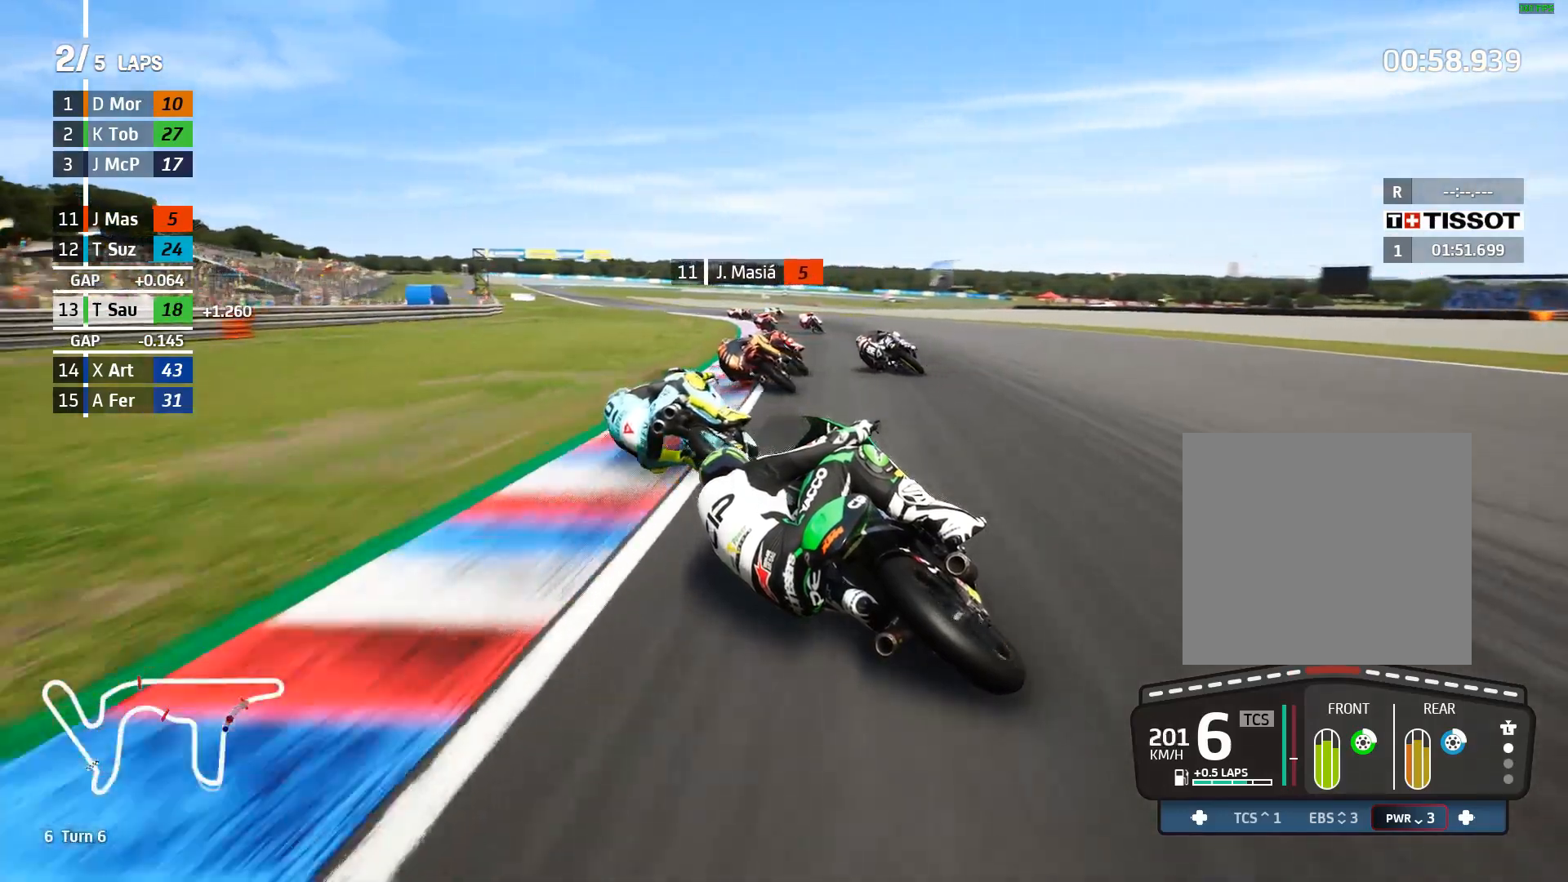
{"buttons": ["R2"], "left_stick": "left", "events": []}
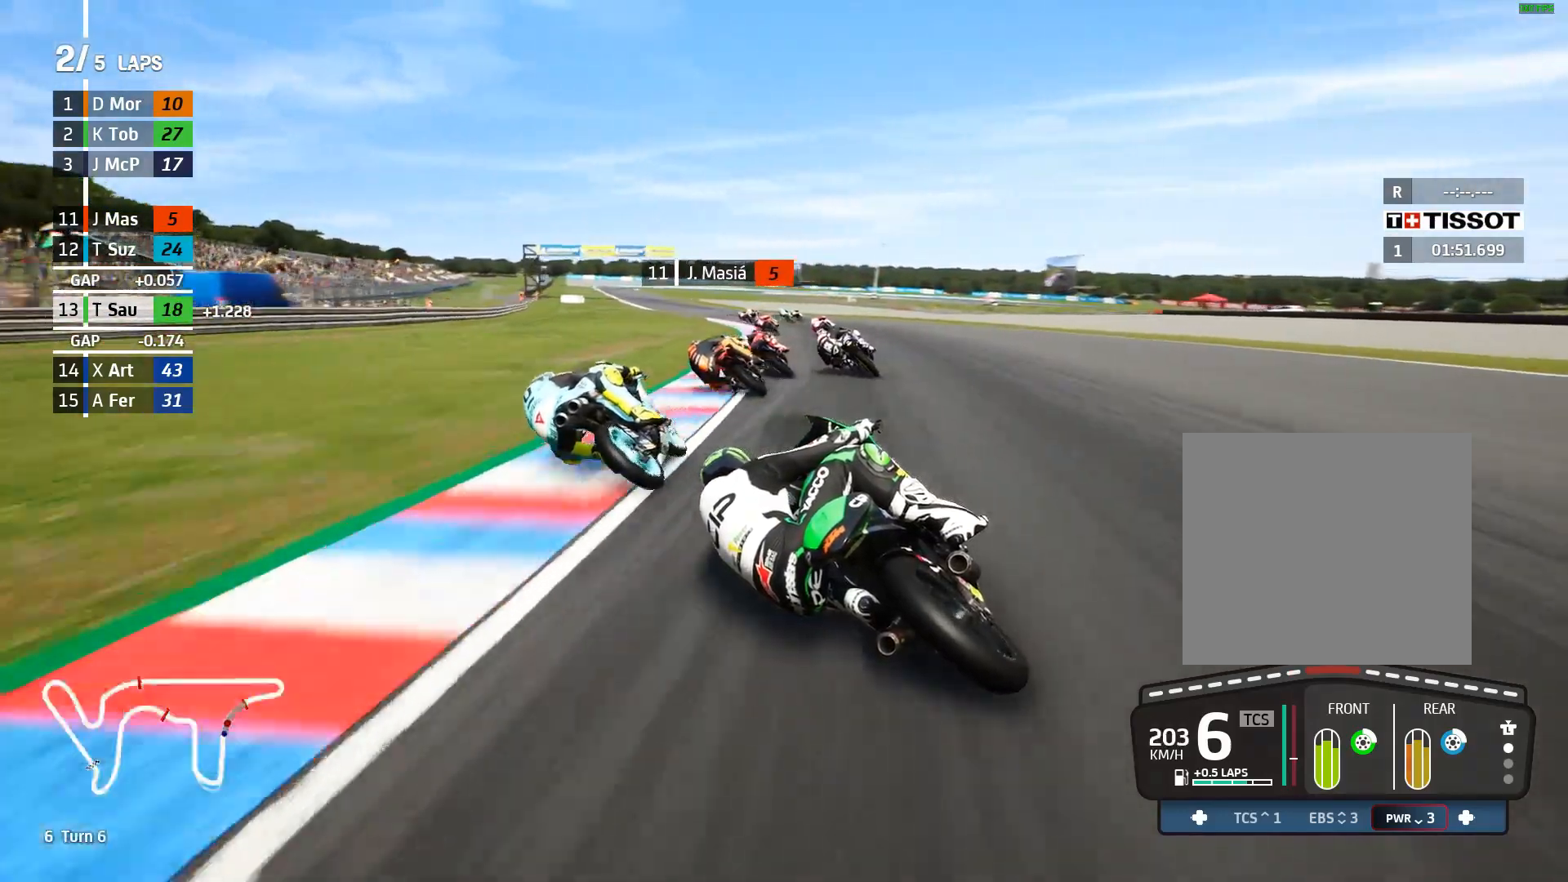
{"buttons": ["R2"], "left_stick": "left", "events": [[183, "DPAD_DOWN", "down"], [300, "DPAD_DOWN", "up"]]}
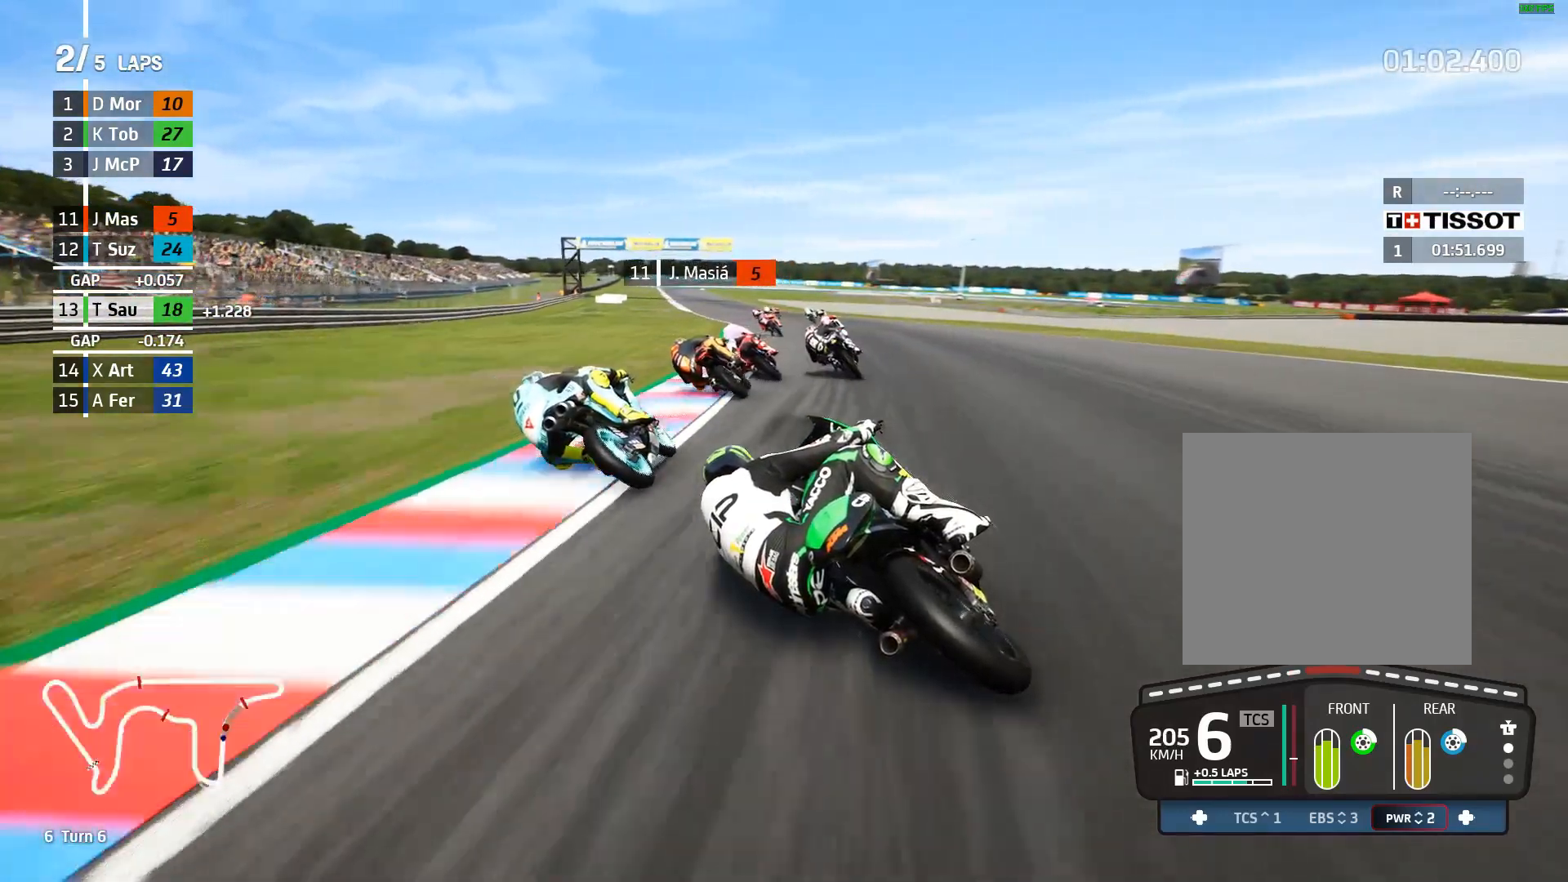
{"buttons": ["R2"], "left_stick": "left", "events": [[67, "left_stick", "up-left"], [233, "left_stick", "left"]]}
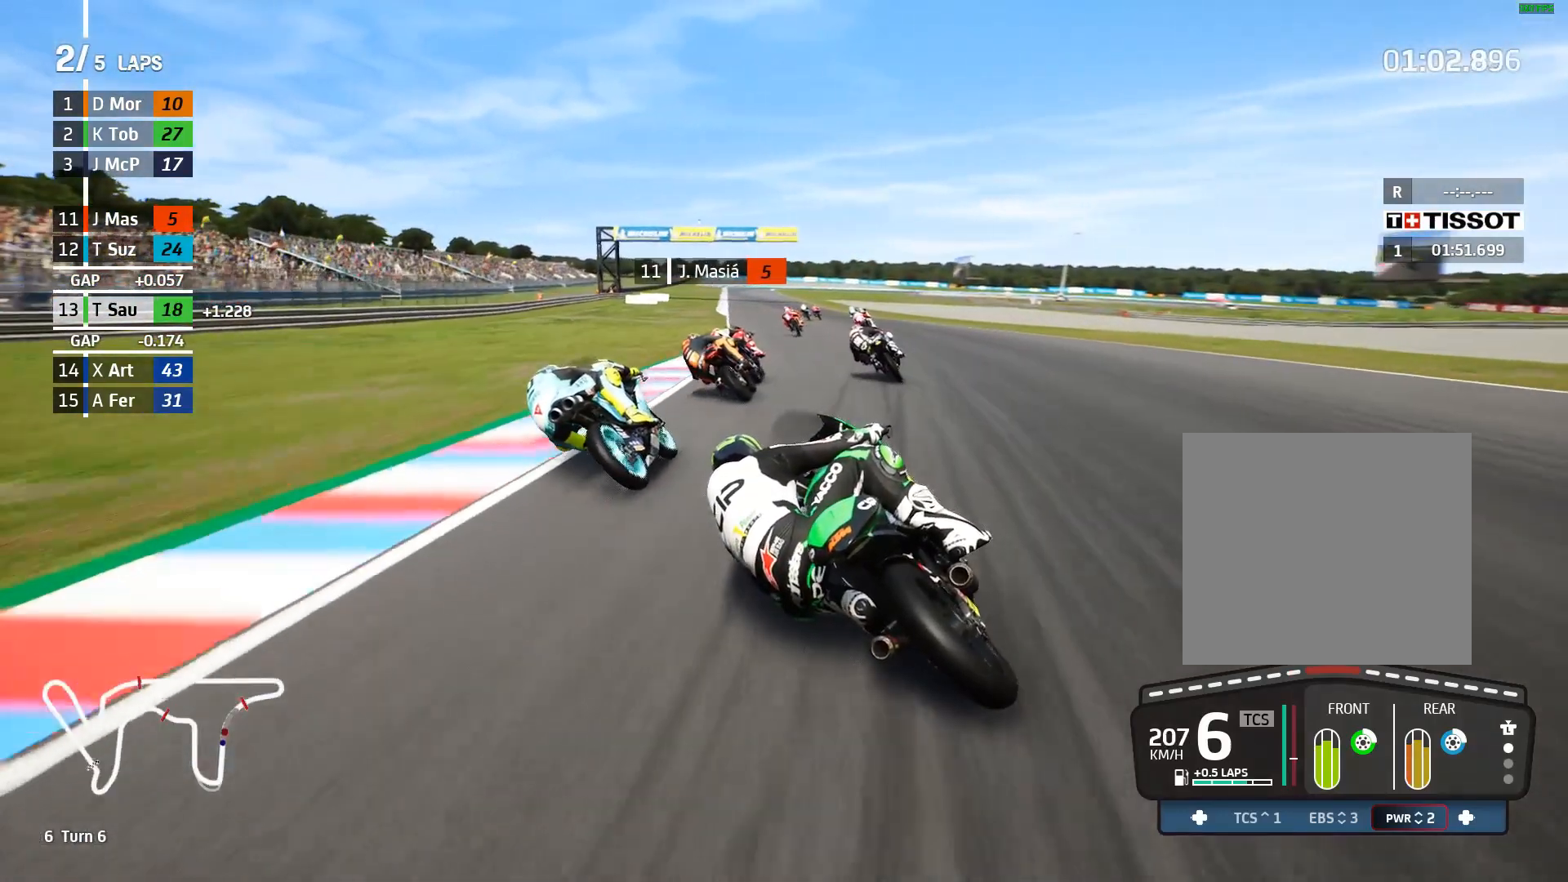
{"buttons": ["R2"], "left_stick": "center", "events": [[183, "left_stick", "center"]]}
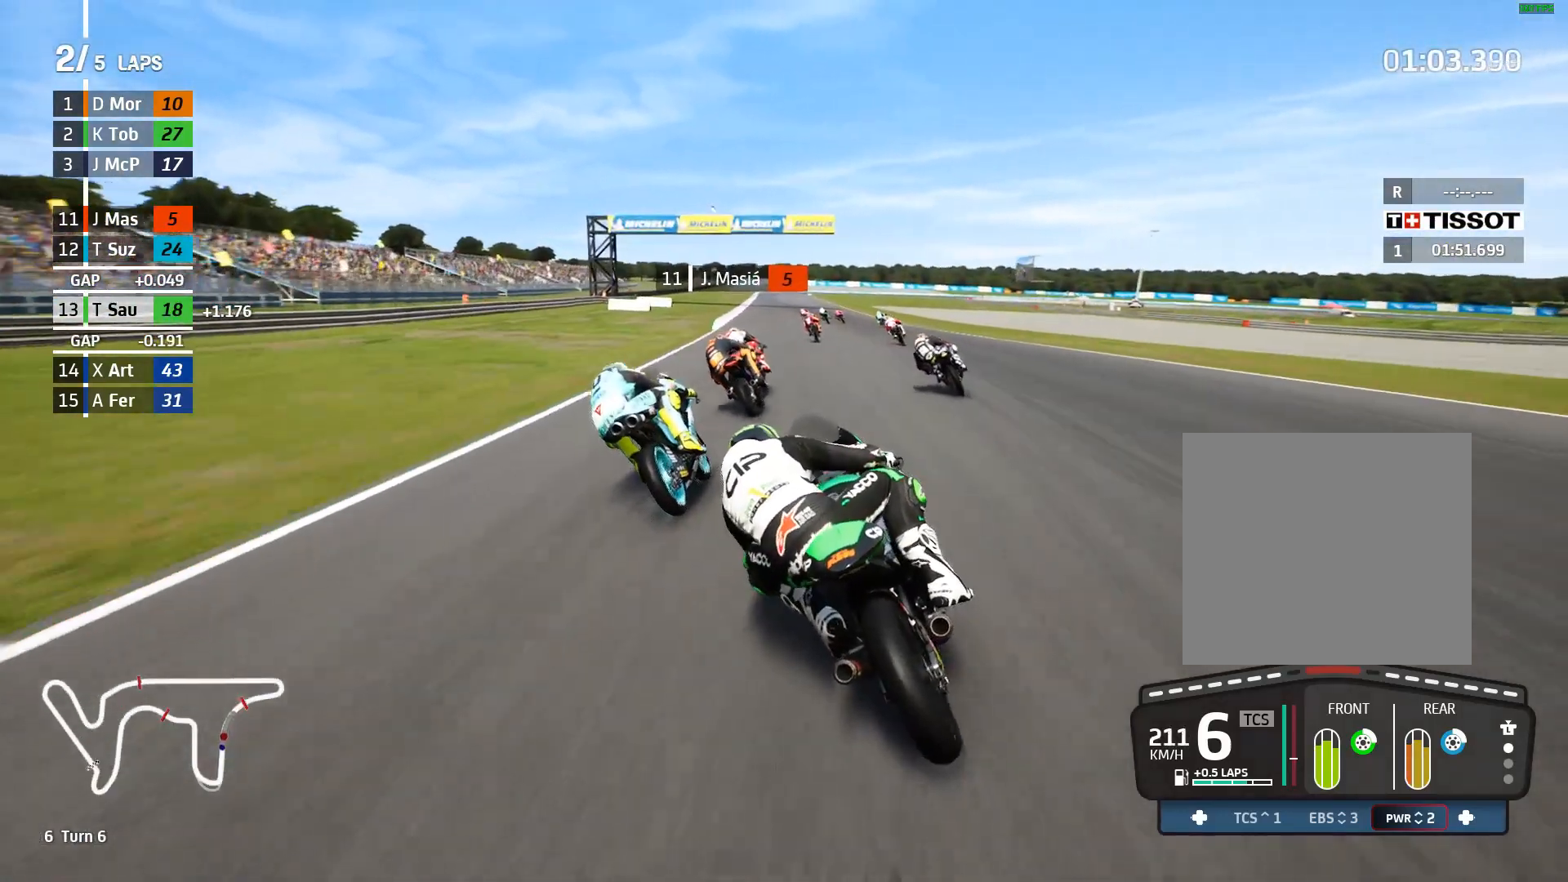
{"buttons": ["R2"], "left_stick": "left", "events": [[467, "left_stick", "left"]]}
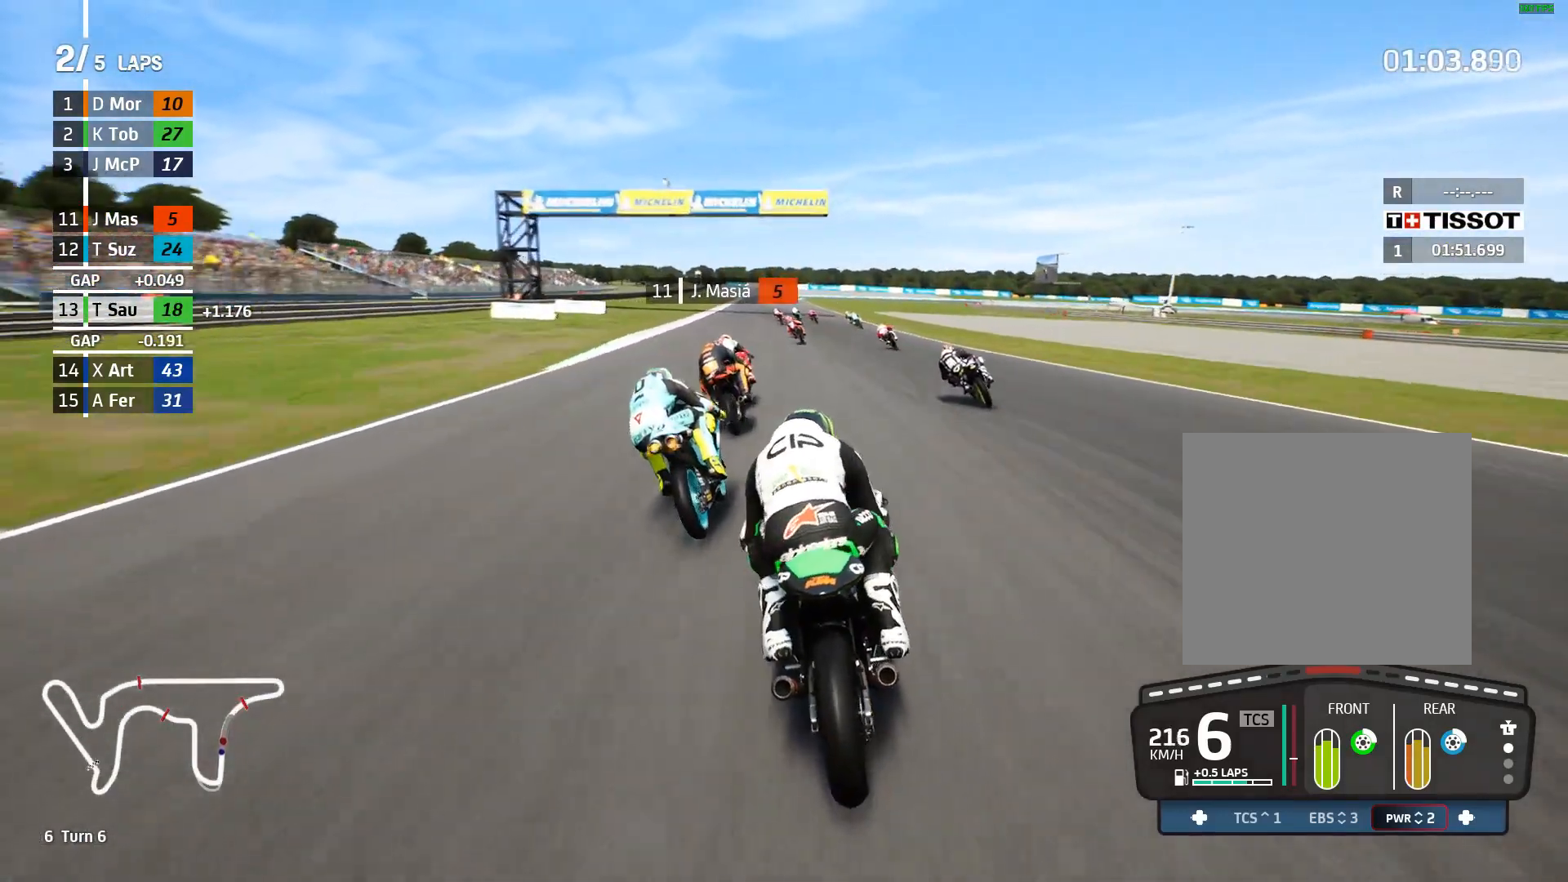
{"buttons": ["R2"], "left_stick": "left", "events": [[133, "left_stick", "up-left"], [250, "left_stick", "center"], [467, "left_stick", "left"]]}
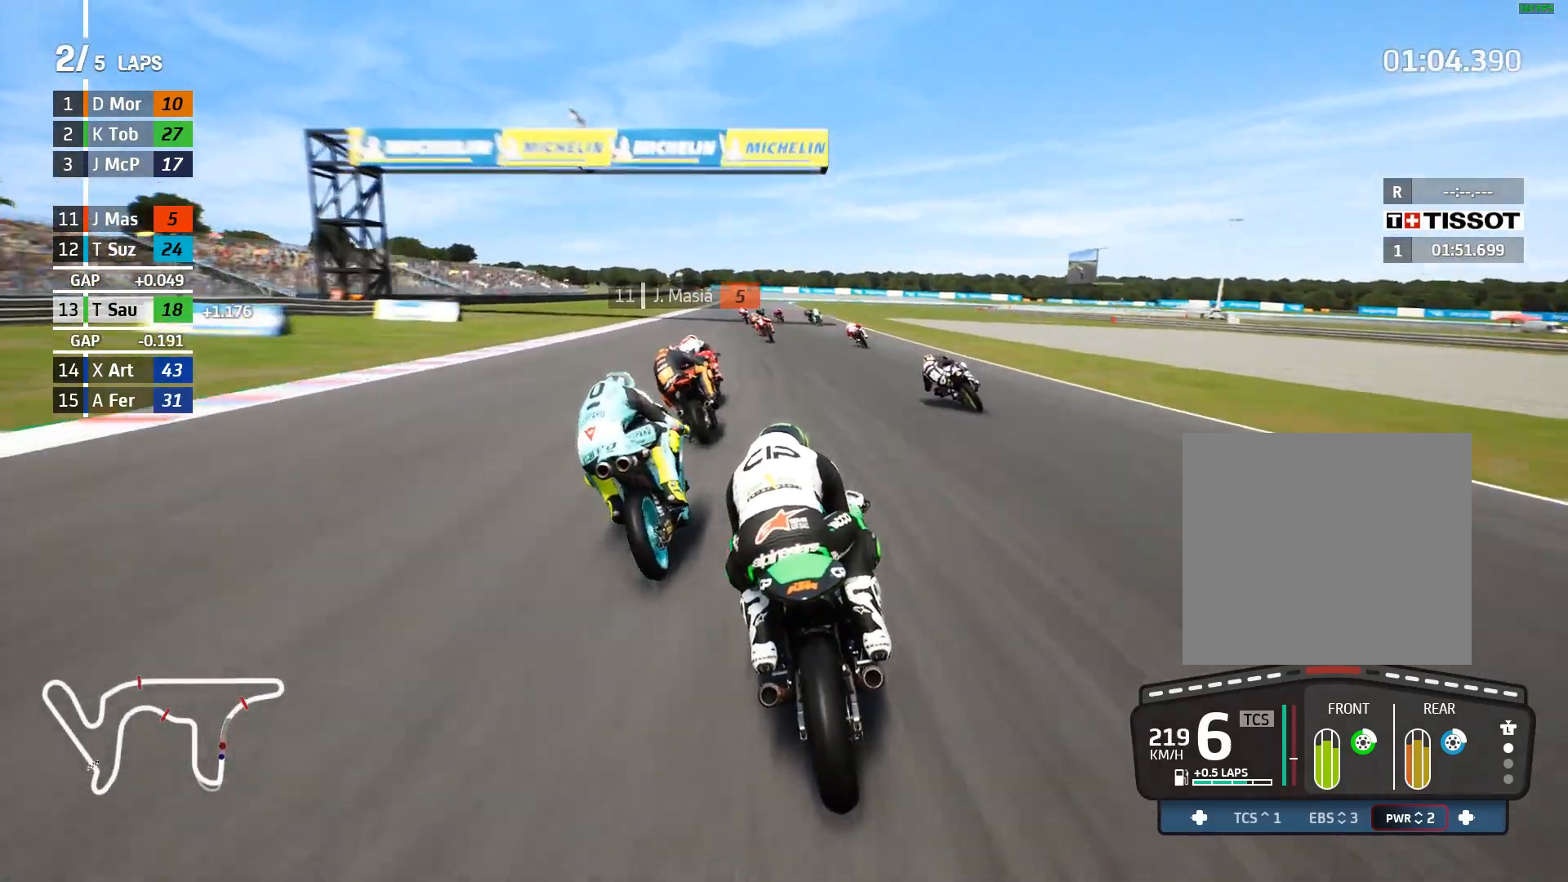
{"buttons": ["R2"], "left_stick": "up-left", "events": [[267, "left_stick", "up-left"]]}
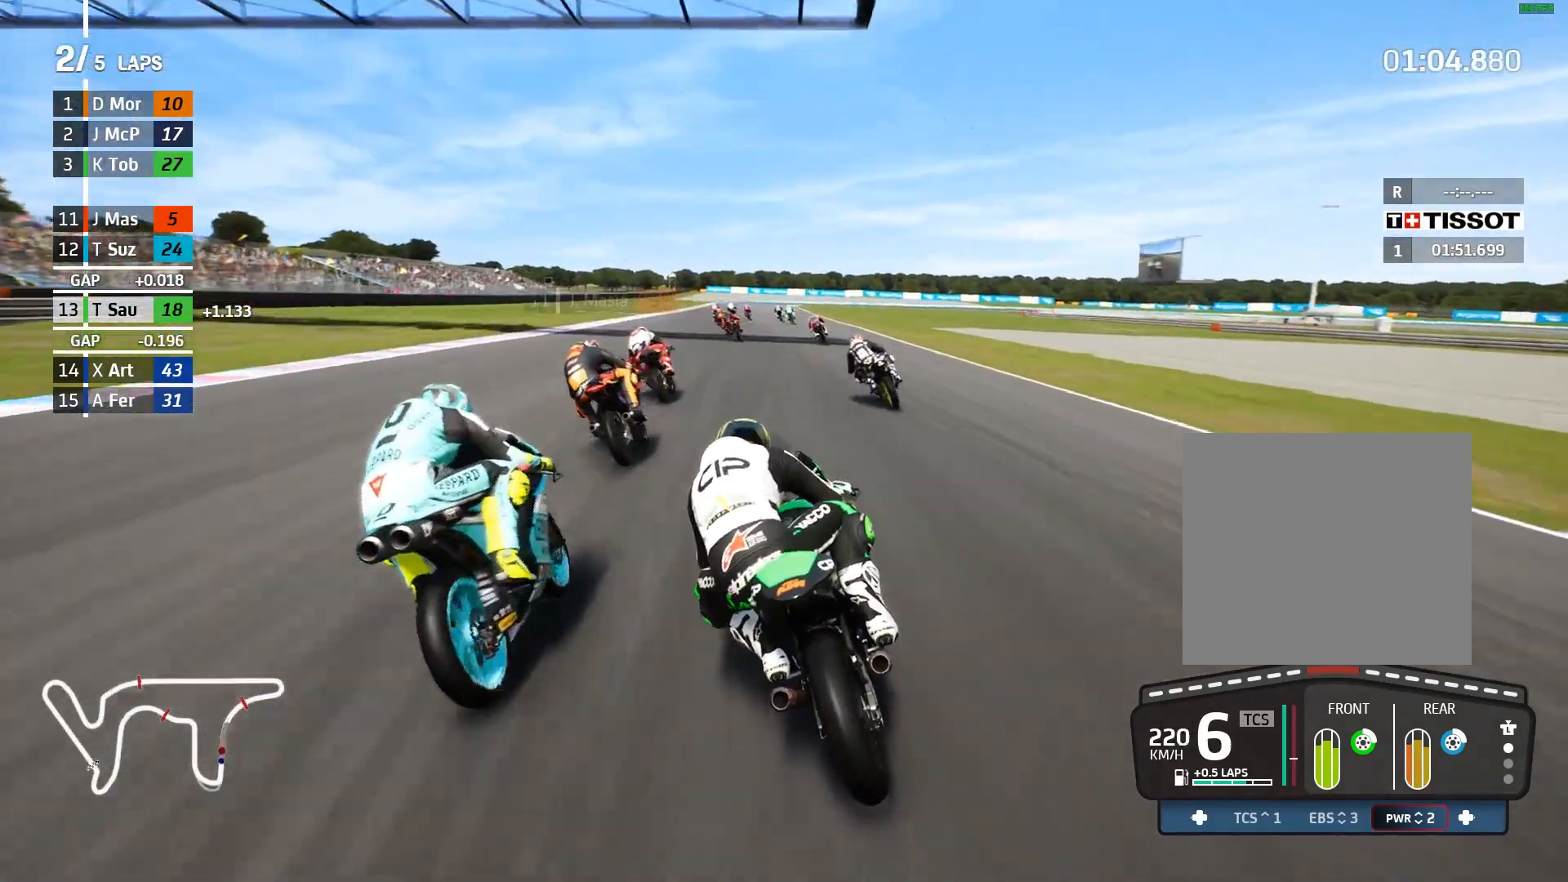
{"buttons": ["A", "L2"], "left_stick": "center", "events": [[300, "A", "down"], [317, "L2", "down"], [333, "R2", "up"], [333, "X", "down"], [333, "left_stick", "center"], [433, "X", "up"]]}
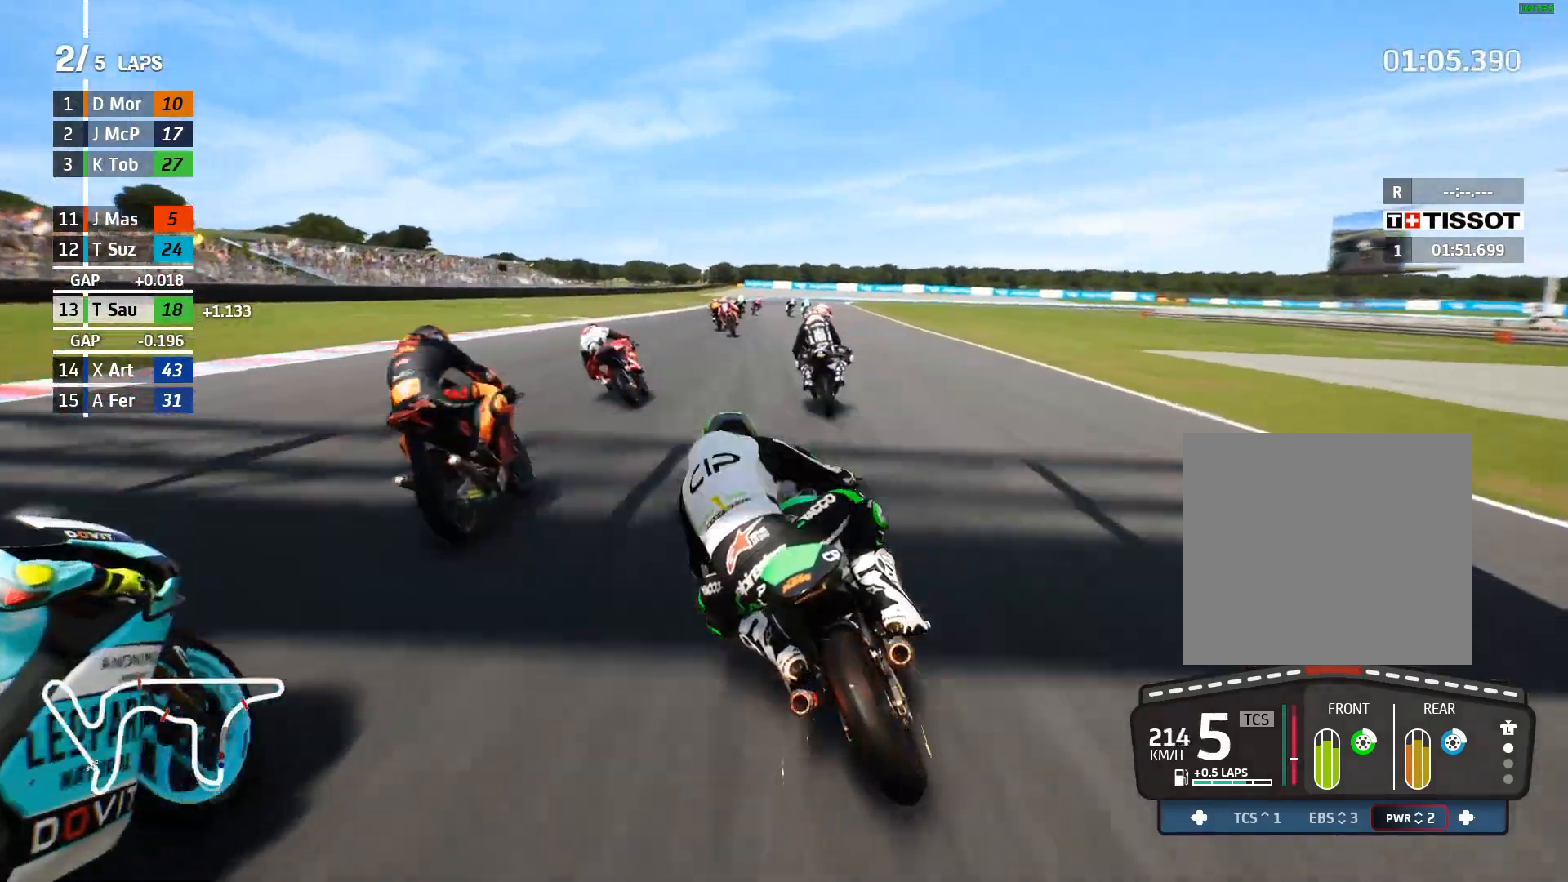
{"buttons": ["A", "L2"], "left_stick": "right", "events": [[133, "X", "down"], [233, "X", "up"], [400, "X", "down"], [417, "left_stick", "right"], [483, "X", "up"]]}
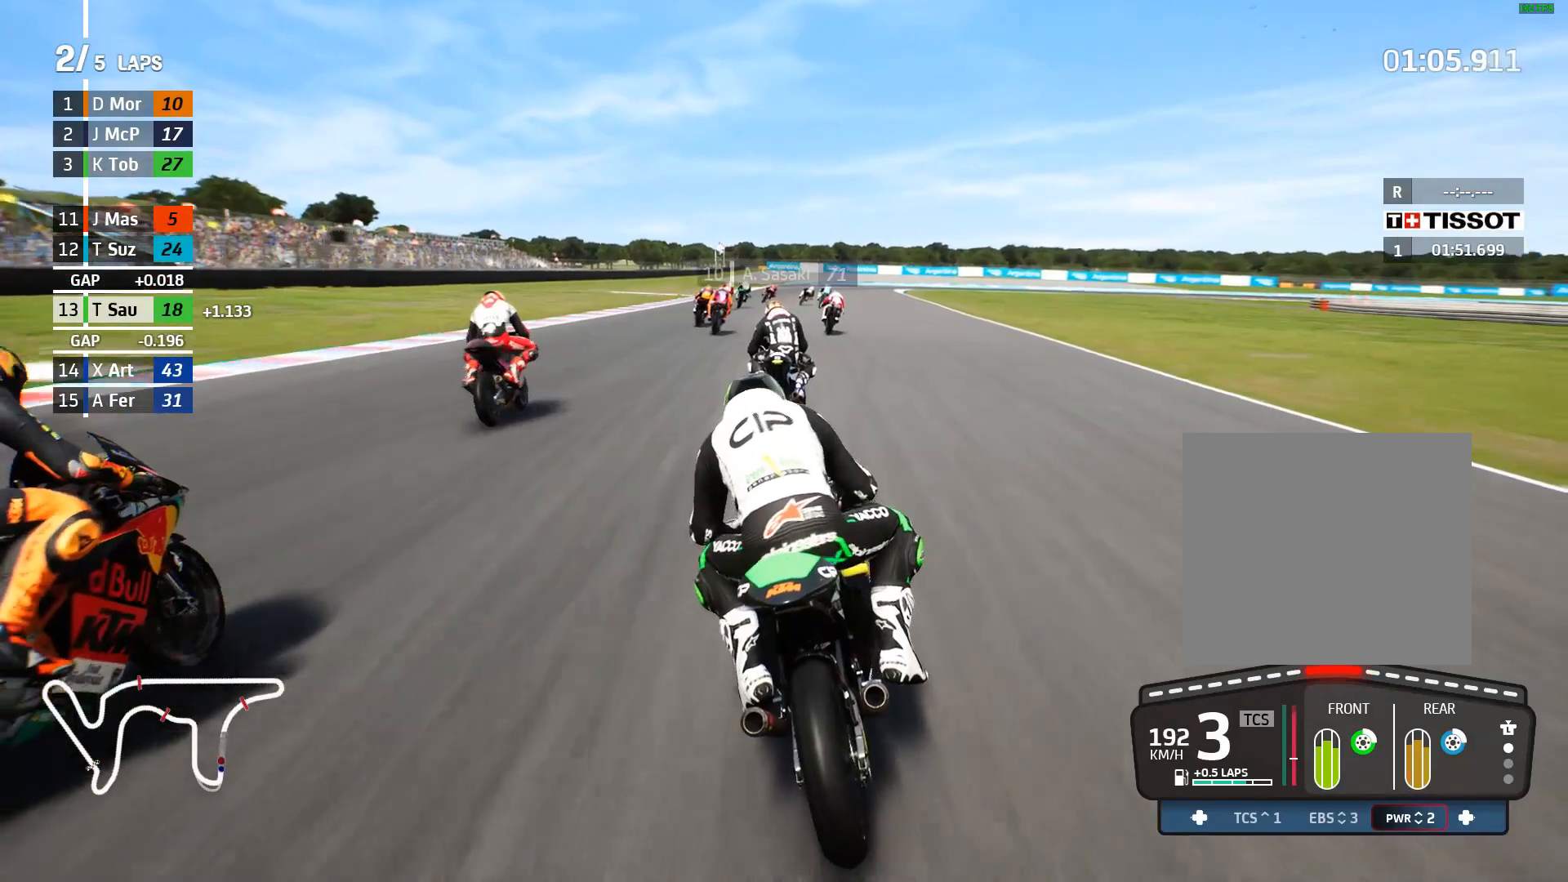
{"buttons": ["L2"], "left_stick": "right", "events": [[50, "A", "up"], [133, "left_stick", "center"], [417, "left_stick", "right"]]}
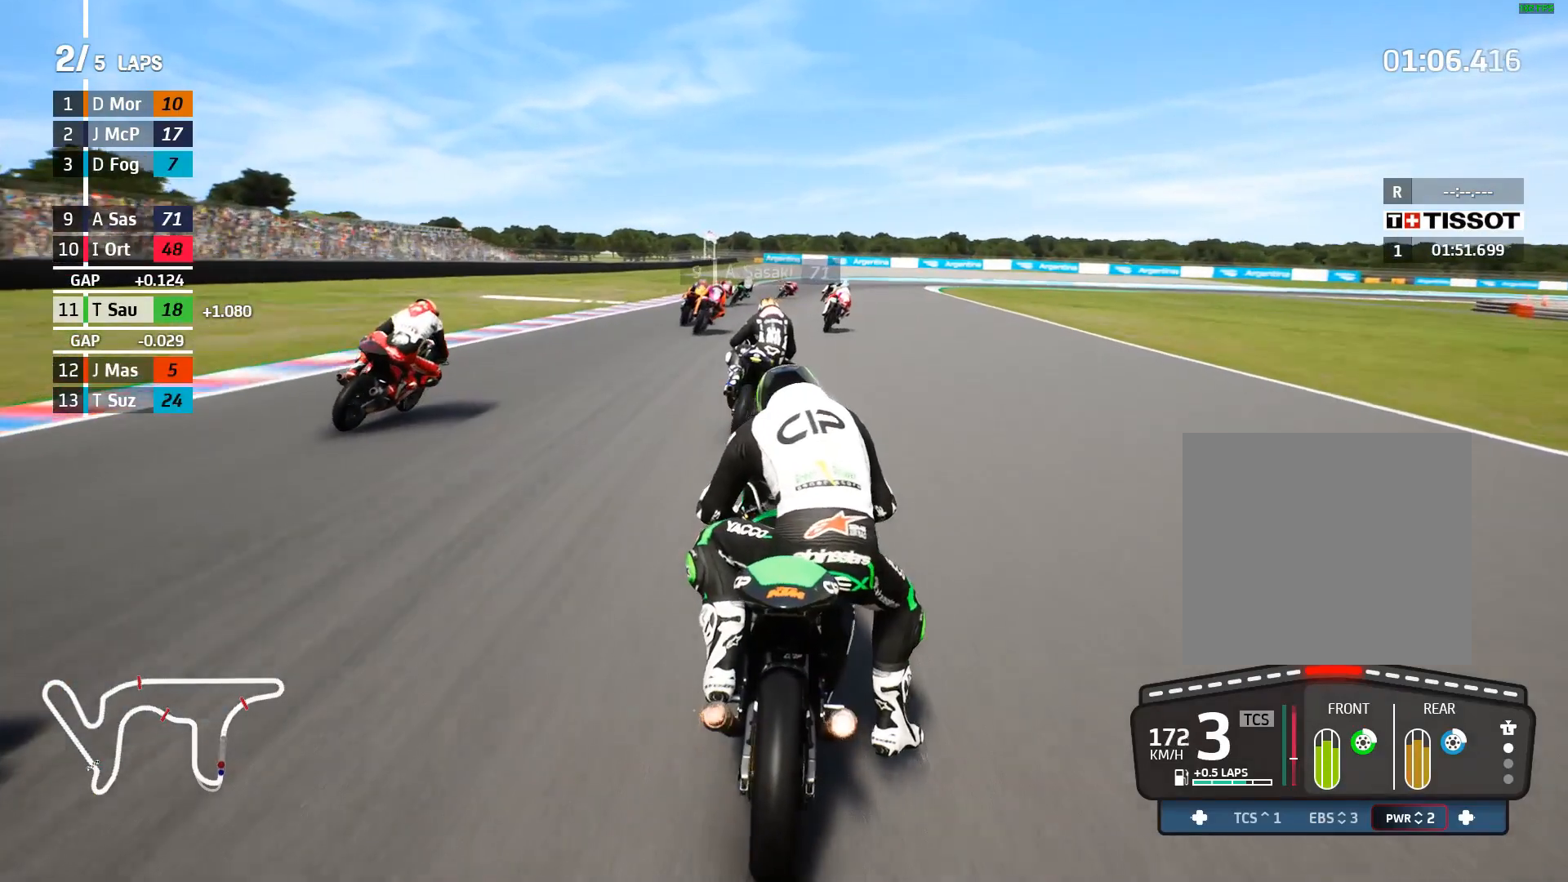
{"buttons": ["L2"], "left_stick": "right", "events": []}
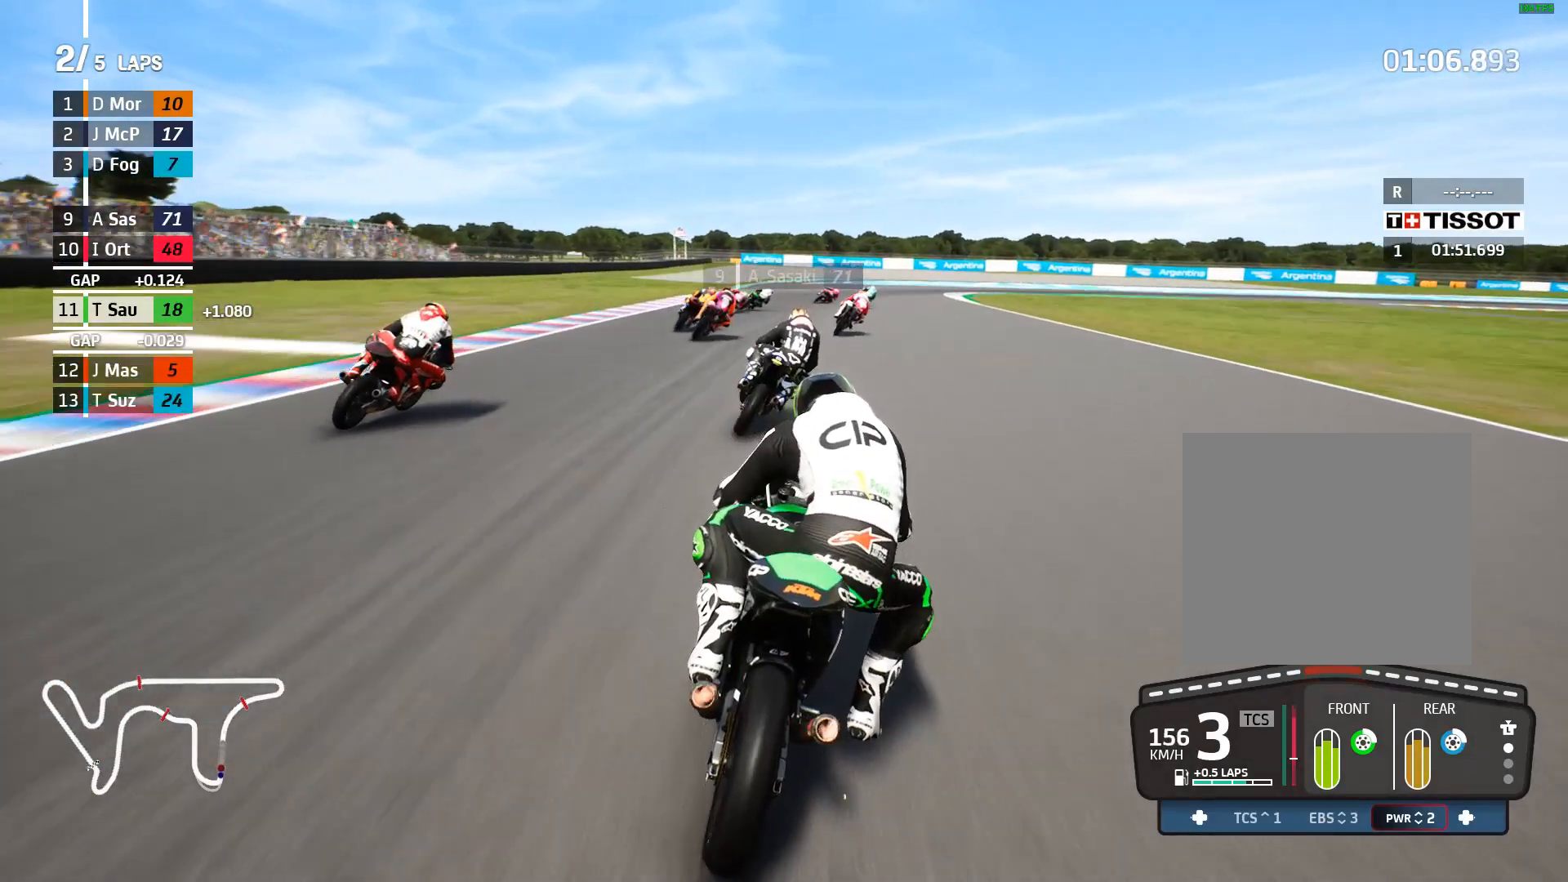
{"buttons": ["L2"], "left_stick": "right", "events": [[250, "A", "down"], [283, "X", "down"], [383, "X", "up"], [433, "A", "up"]]}
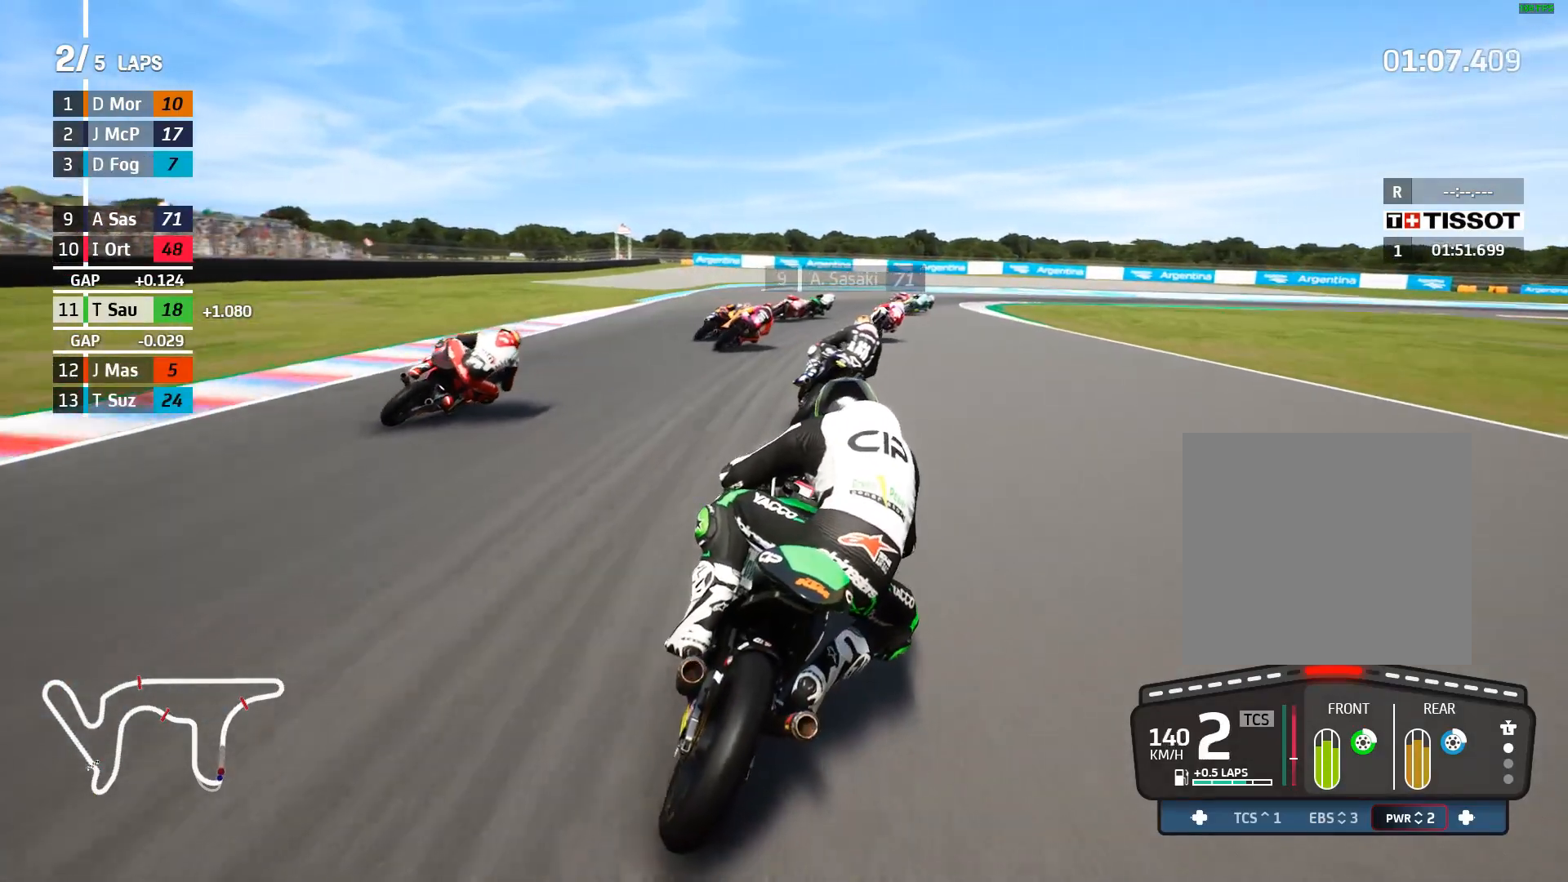
{"buttons": ["L2"], "left_stick": "right", "events": []}